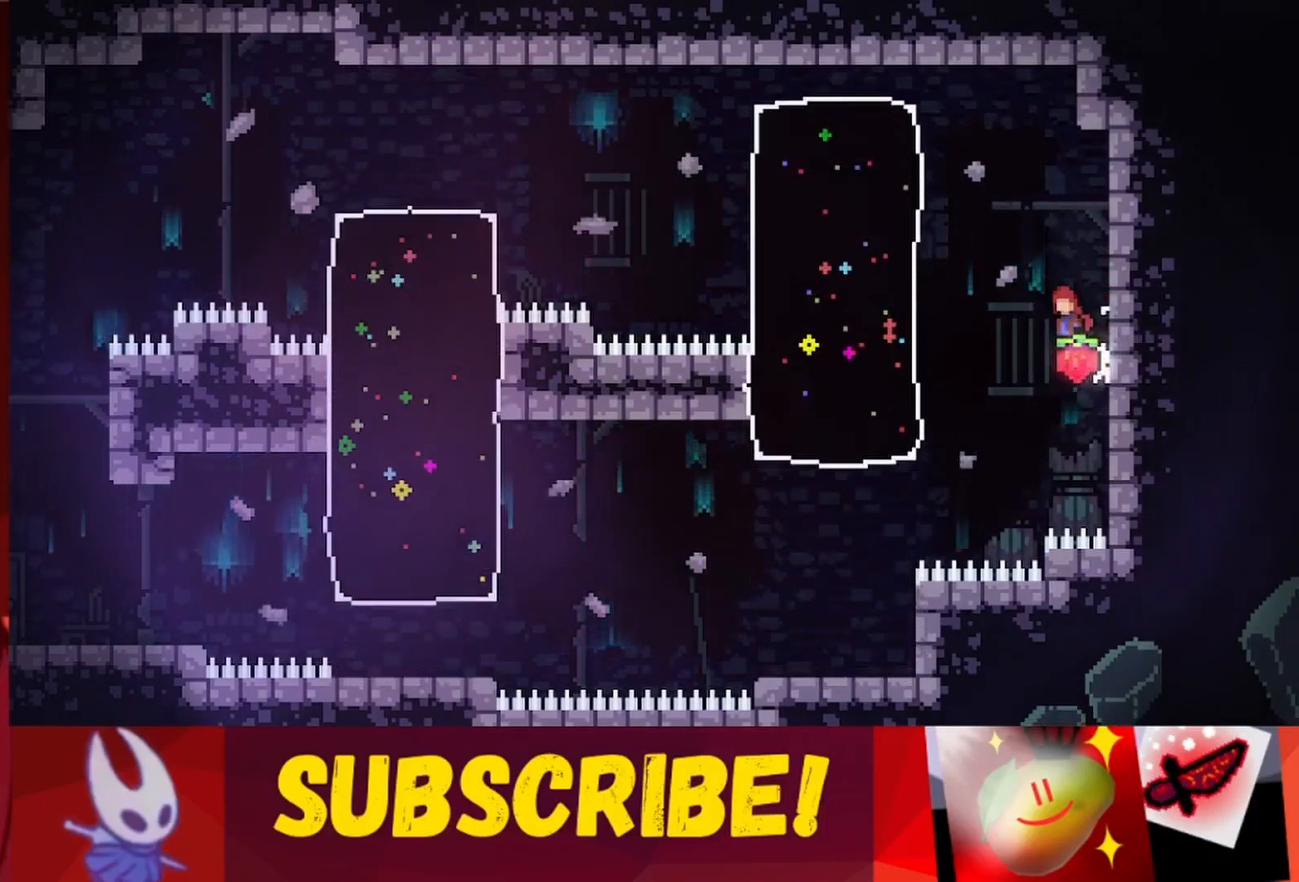
Gameplay with keyboard; each line is a JSON object with the keys held at the frame after it. "events" lists presses ("down") and releases ("up") of "dash", "down", "grab", "jump", "jump2", "left", "right" and "up" between this image and that frame as [ms after this image, input, new state], when the widget could be followed in between. No other keys are recorded. Mouse input is not recorded. Key names are as the overlay labels them; some are game actions (e.g. jump) rather than physical keys.
{"keys": ["left"], "events": [[233, "left", "down"], [367, "jump", "up"], [367, "left", "up"], [467, "left", "down"]]}
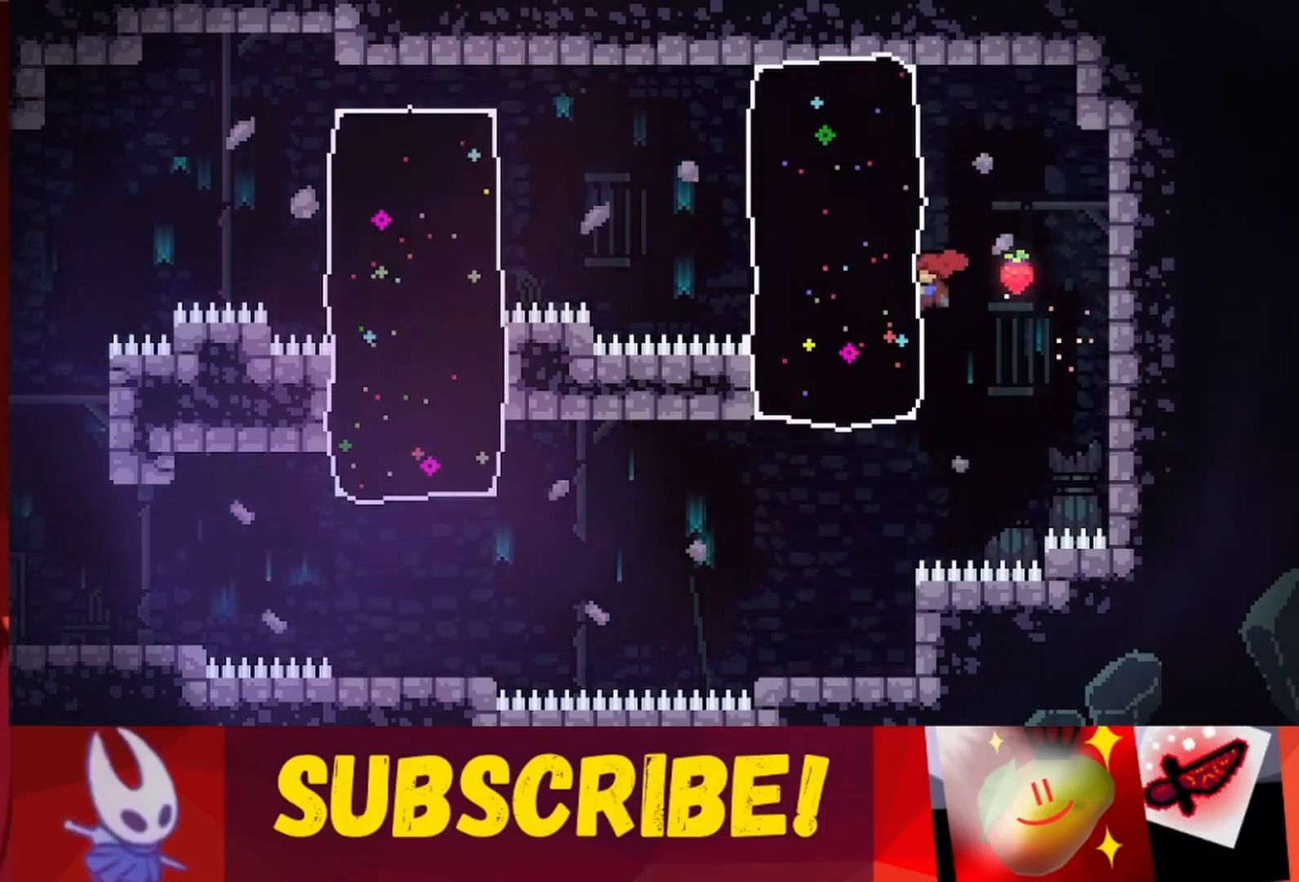
{"keys": ["left", "up"], "events": [[433, "up", "down"]]}
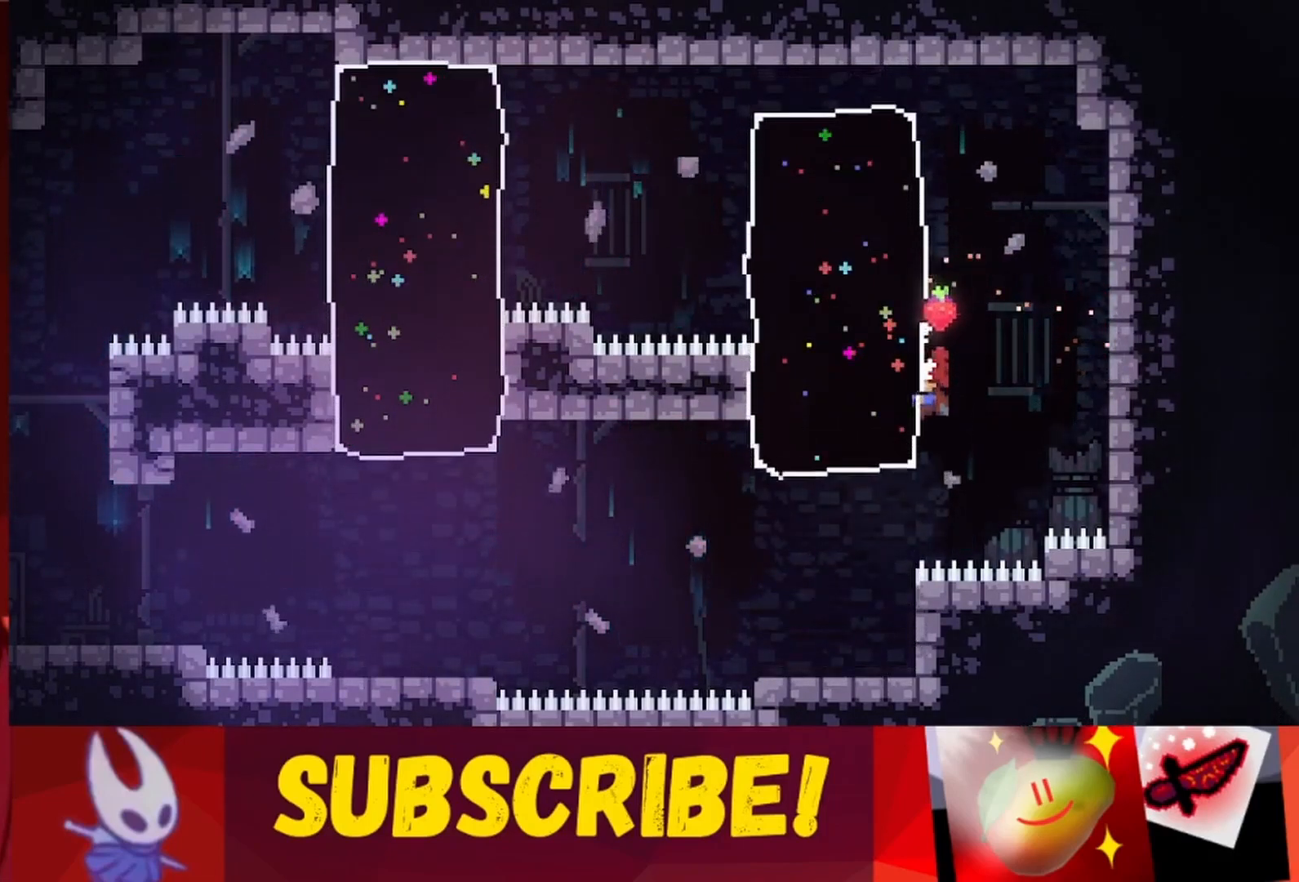
{"keys": ["jump", "left"], "events": [[67, "jump", "down"], [167, "up", "up"], [217, "left", "up"], [267, "left", "down"]]}
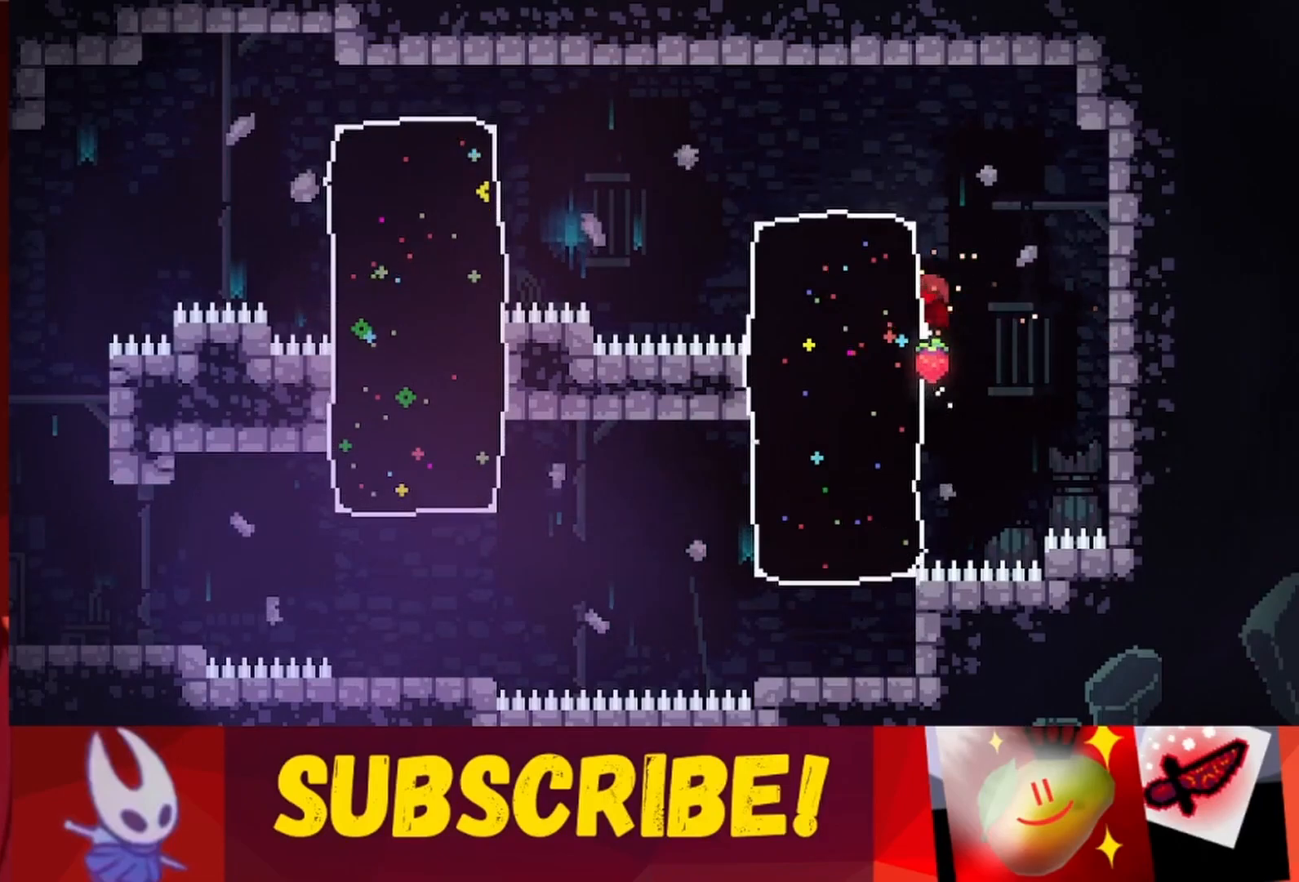
{"keys": ["jump", "left"], "events": [[33, "jump", "up"], [33, "left", "up"], [83, "jump", "down"], [133, "left", "down"]]}
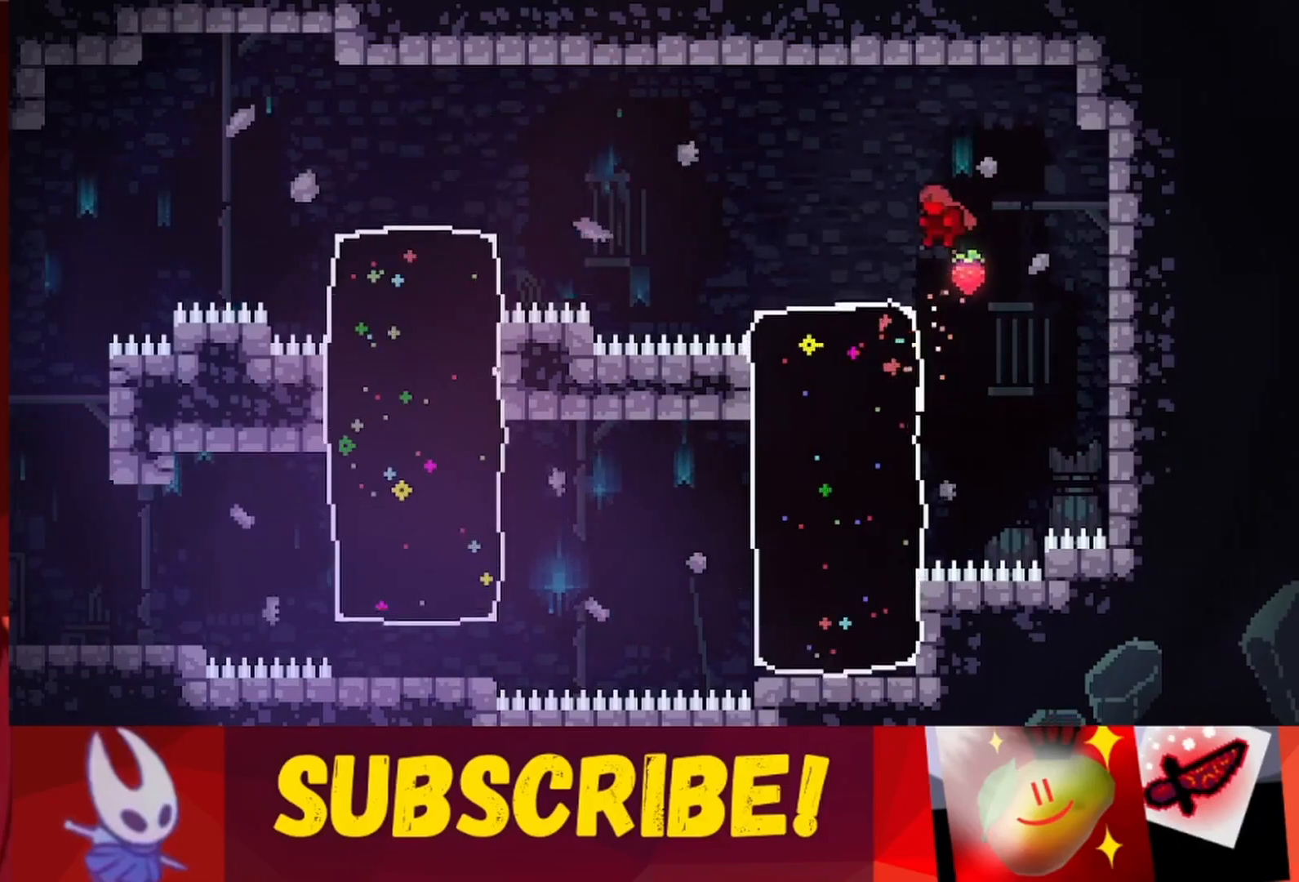
{"keys": ["jump", "right"], "events": [[67, "jump", "up"], [117, "left", "up"], [250, "right", "down"], [300, "jump", "down"]]}
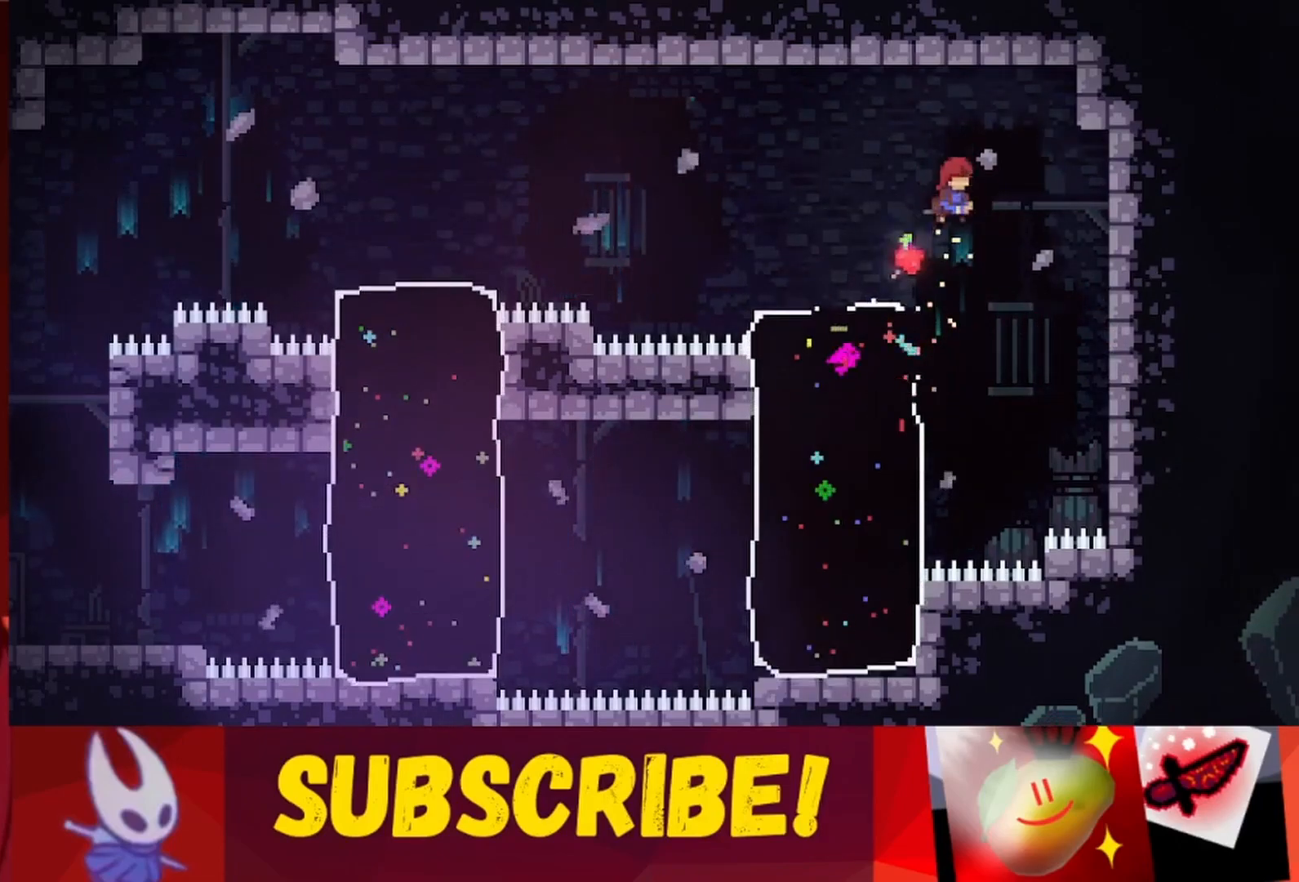
{"keys": ["left"], "events": [[33, "right", "up"], [83, "jump", "up"], [267, "left", "down"]]}
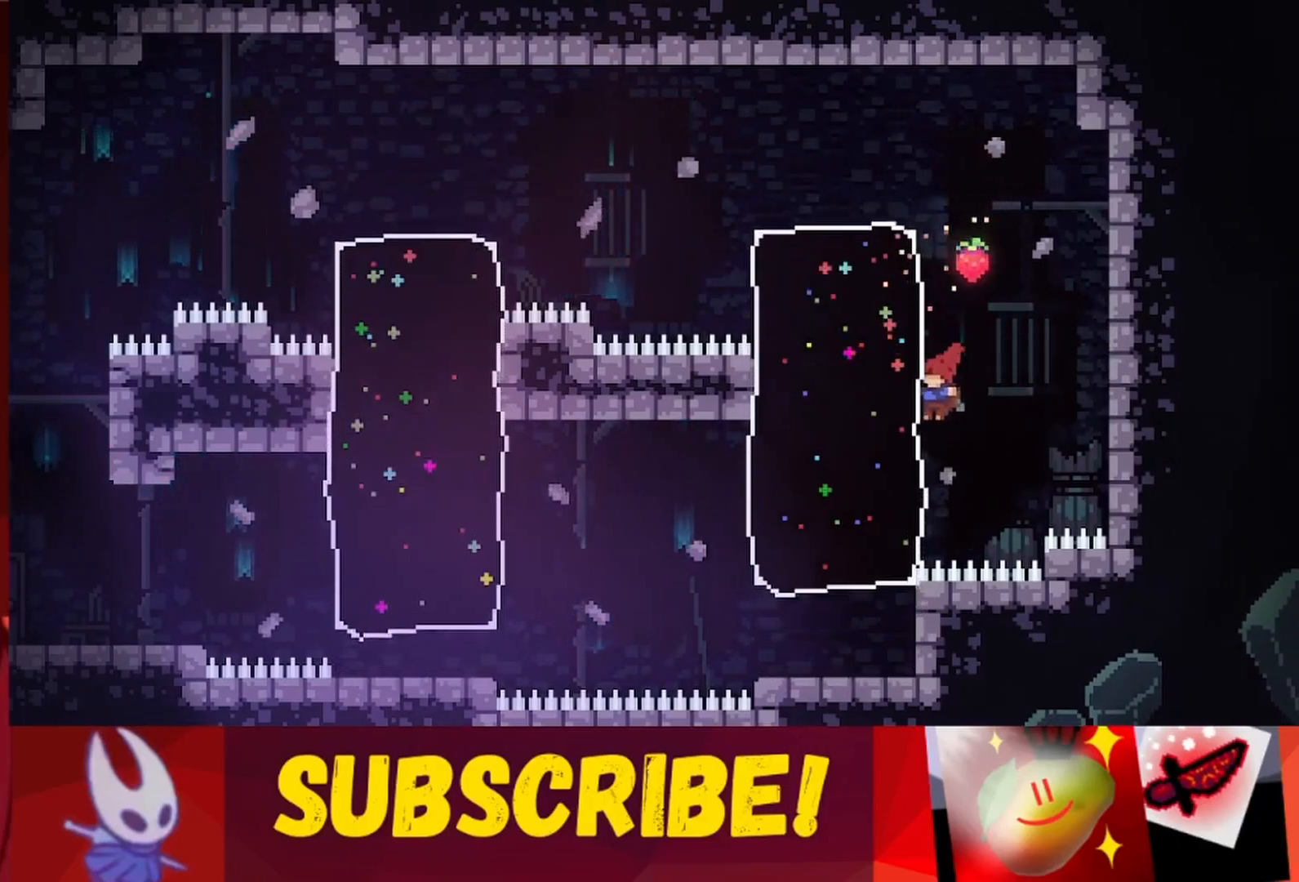
{"keys": [], "events": [[50, "left", "up"], [100, "jump", "down"], [100, "left", "down"], [483, "jump", "up"], [483, "left", "up"]]}
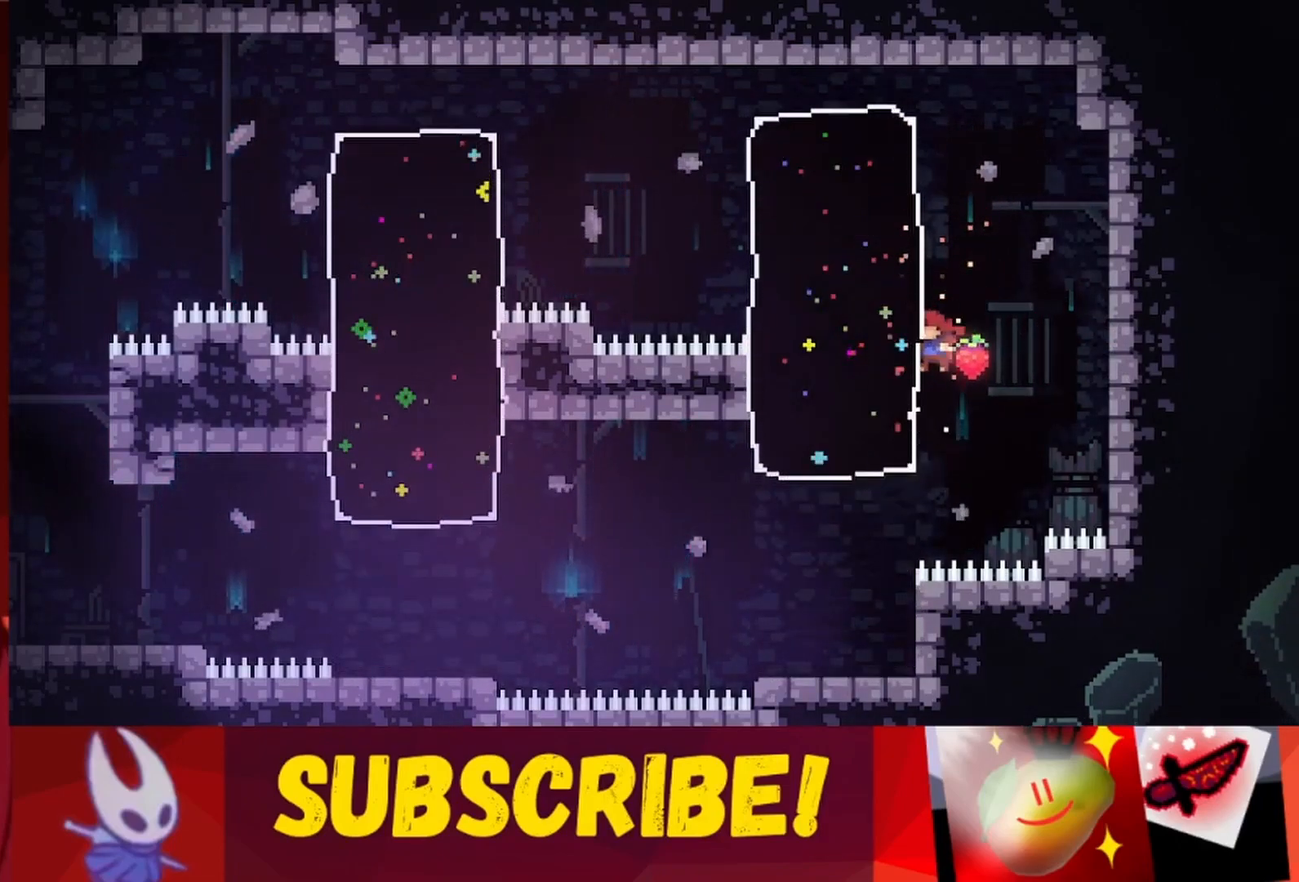
{"keys": ["left"], "events": [[50, "left", "down"]]}
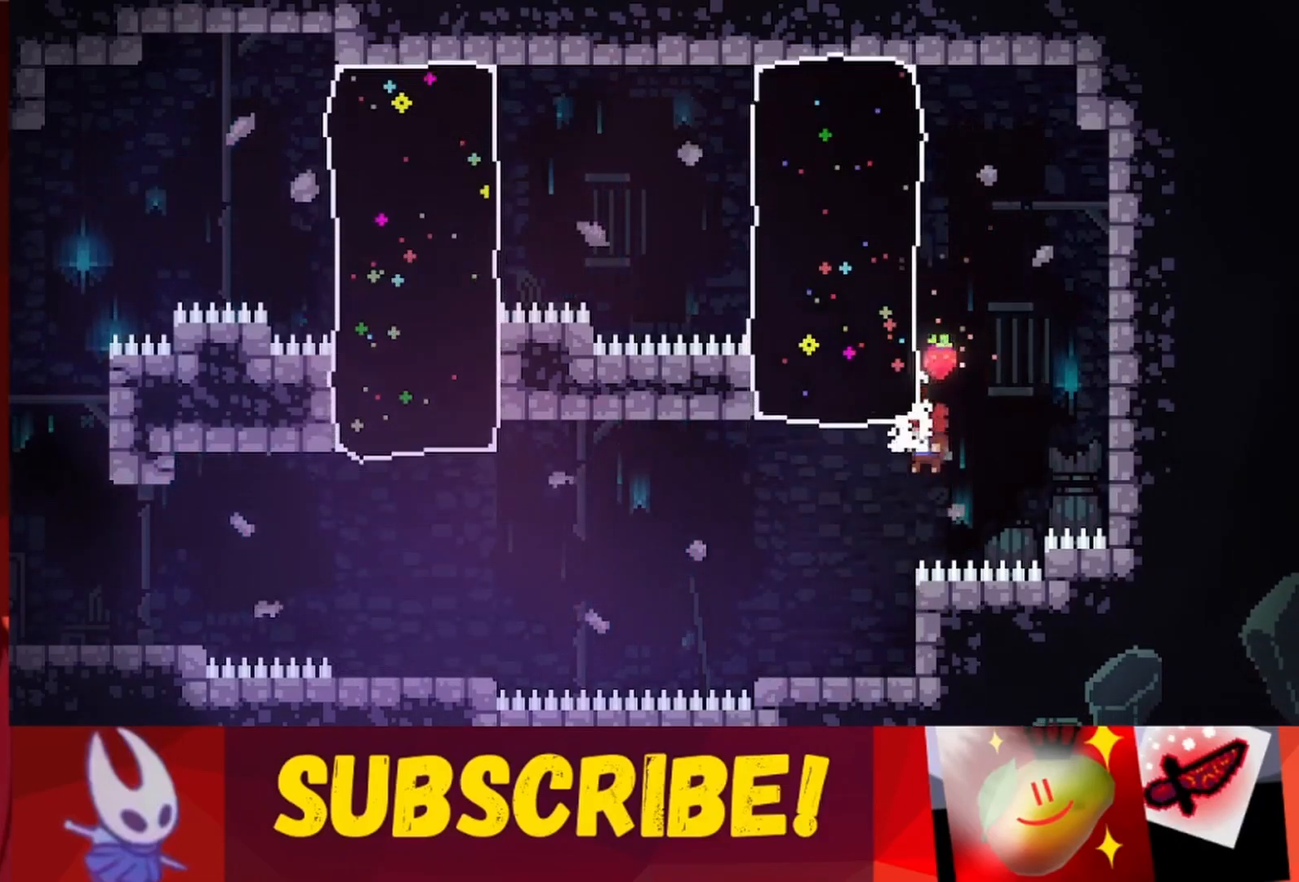
{"keys": [], "events": [[300, "left", "up"]]}
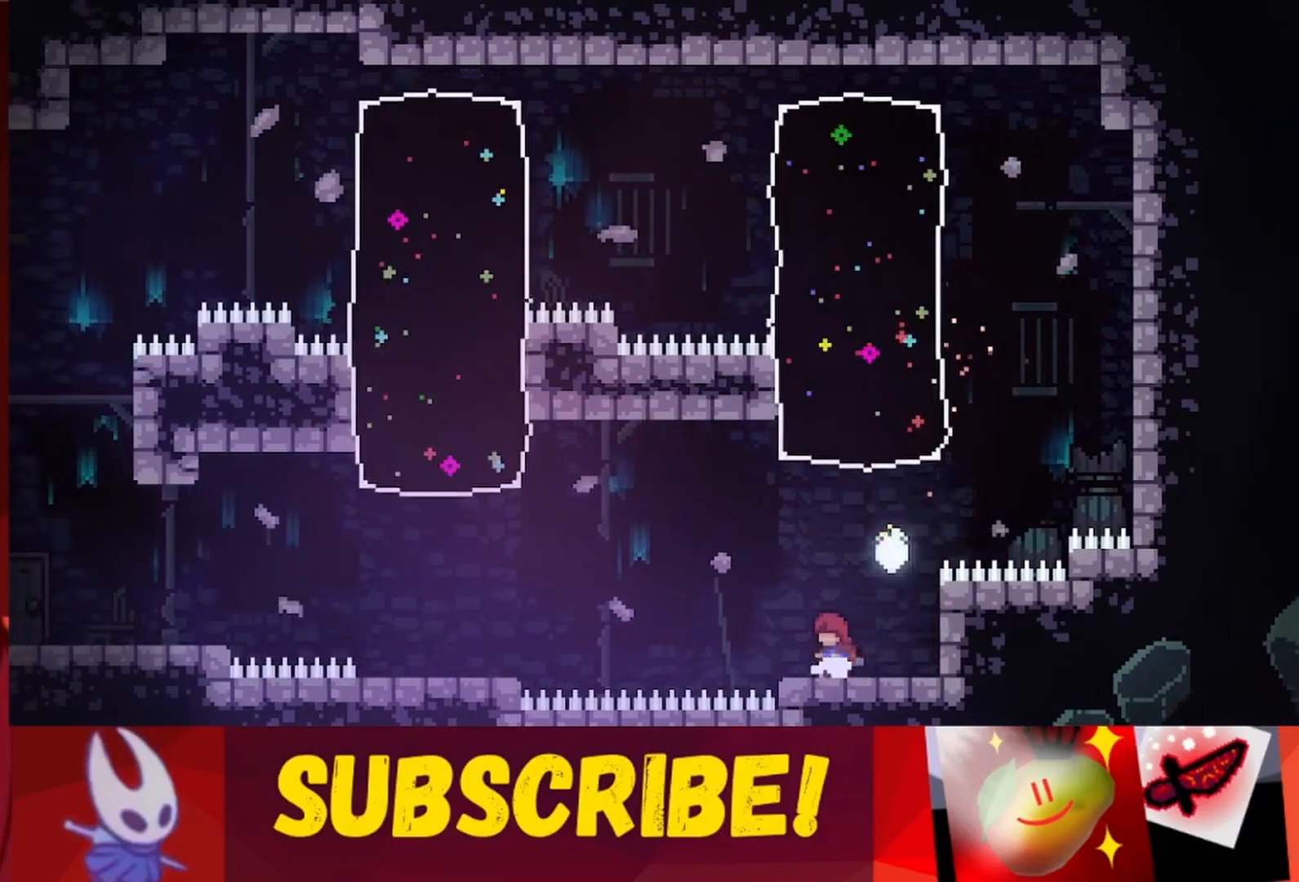
{"keys": ["jump", "left"], "events": [[50, "left", "down"], [133, "jump", "down"]]}
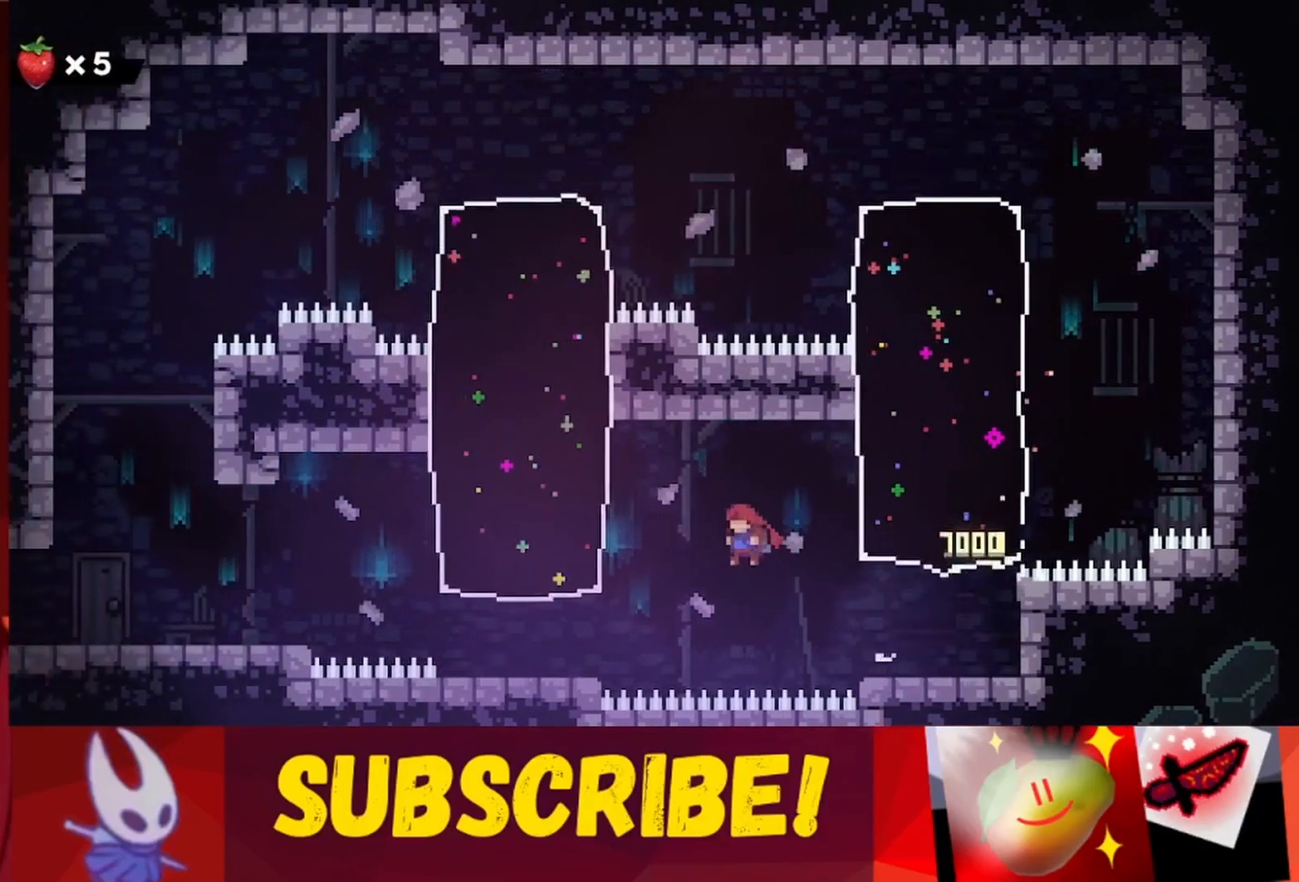
{"keys": ["grab", "left", "up"], "events": [[17, "up", "down"], [300, "grab", "down"], [333, "jump", "up"]]}
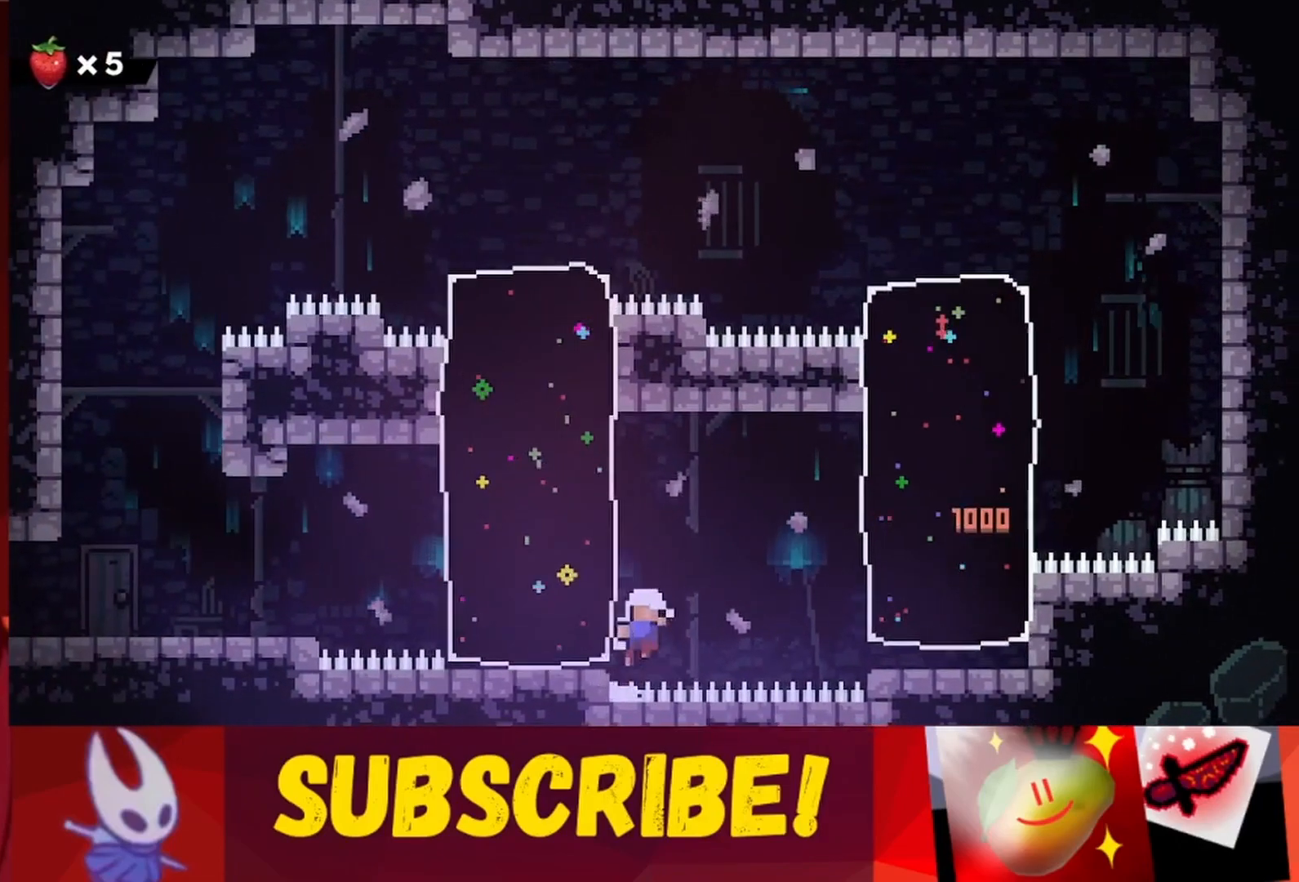
{"keys": [], "events": [[167, "left", "up"], [217, "grab", "up"], [217, "up", "up"]]}
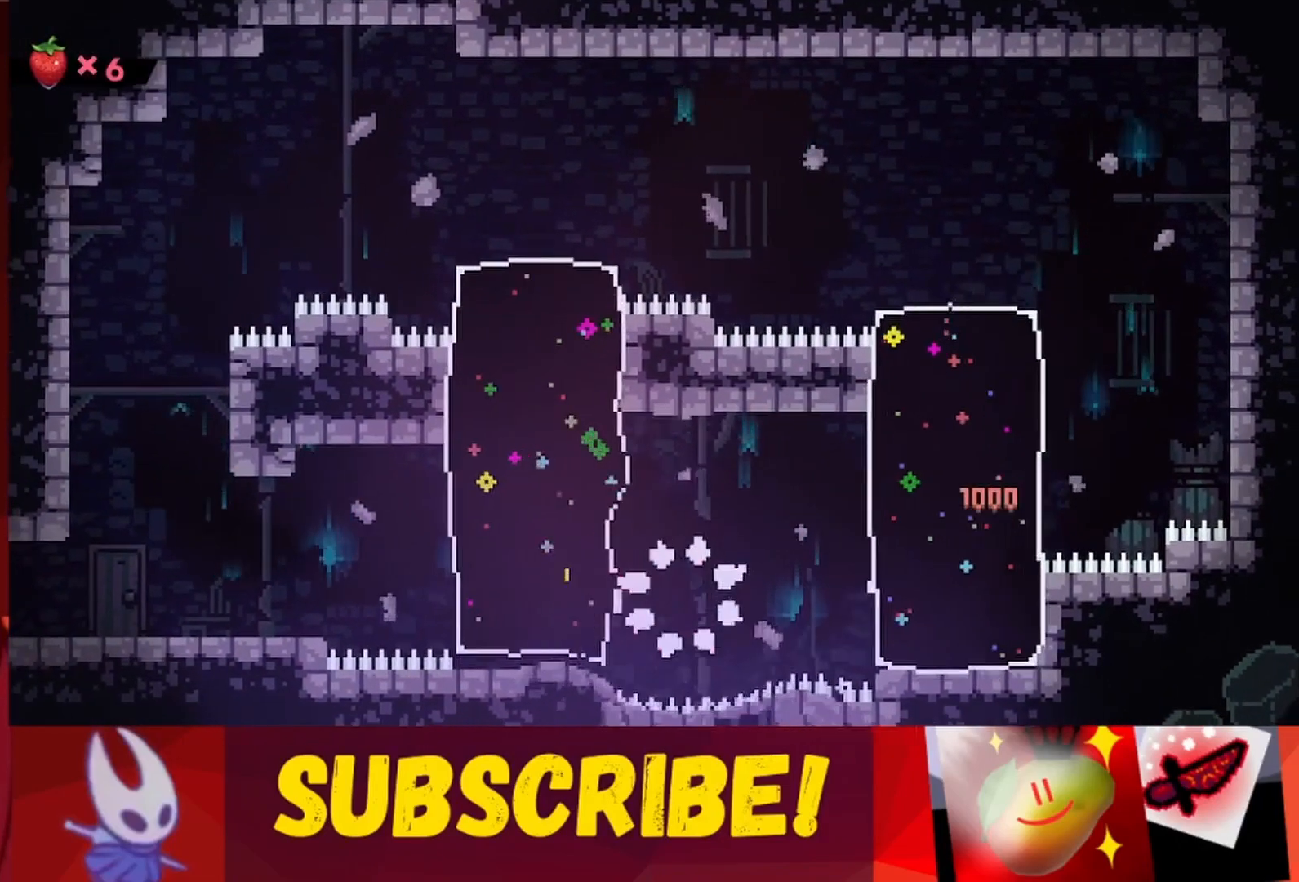
{"keys": [], "events": []}
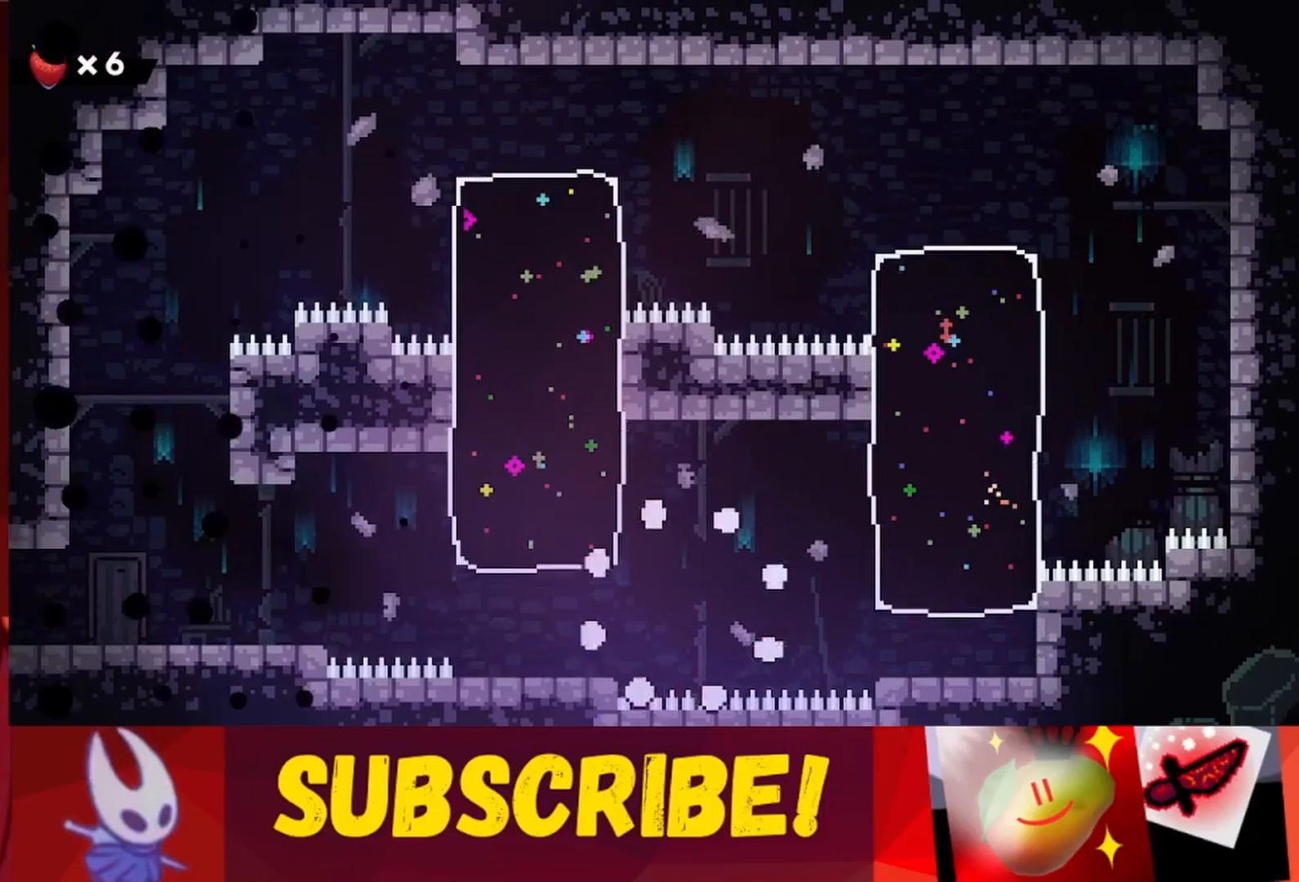
{"keys": [], "events": []}
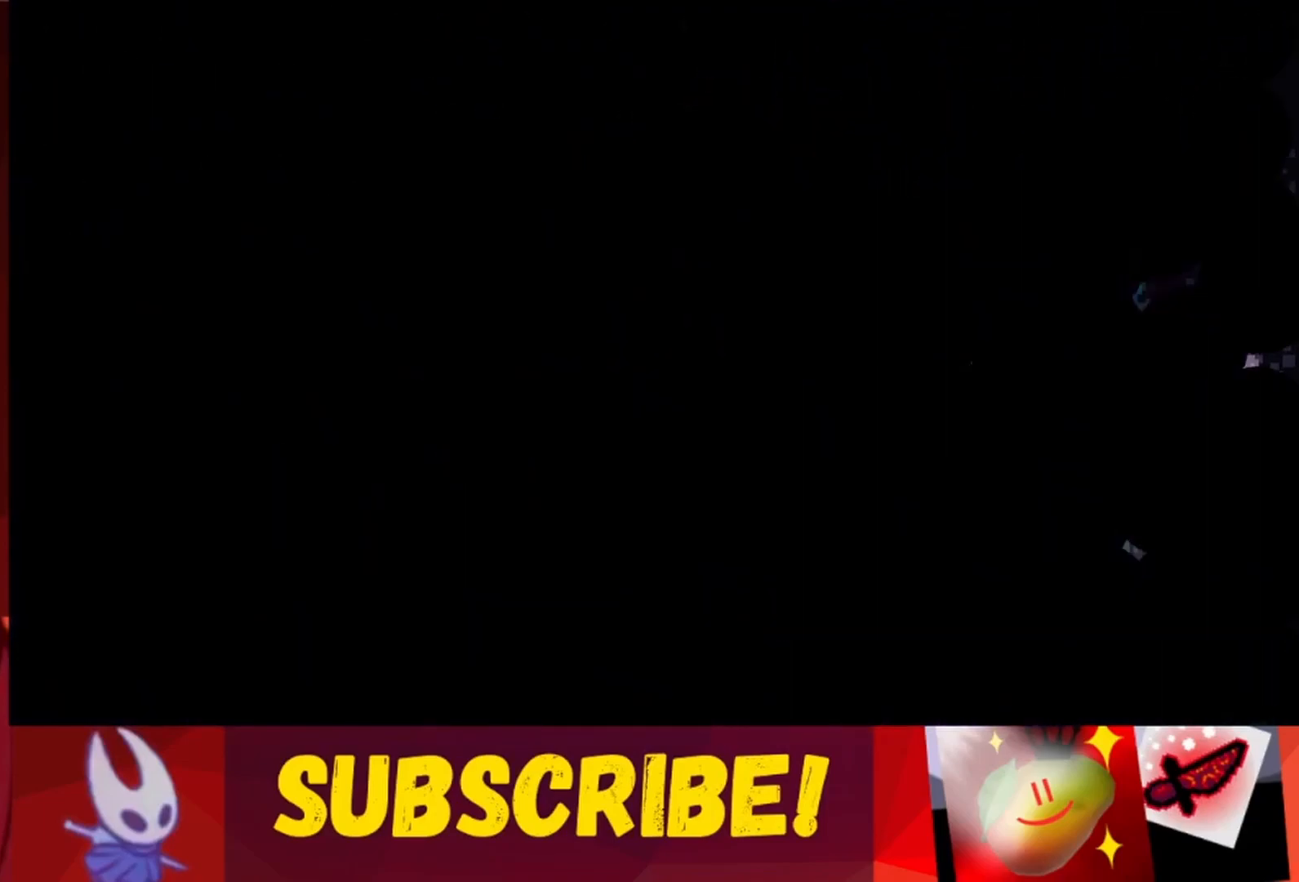
{"keys": [], "events": []}
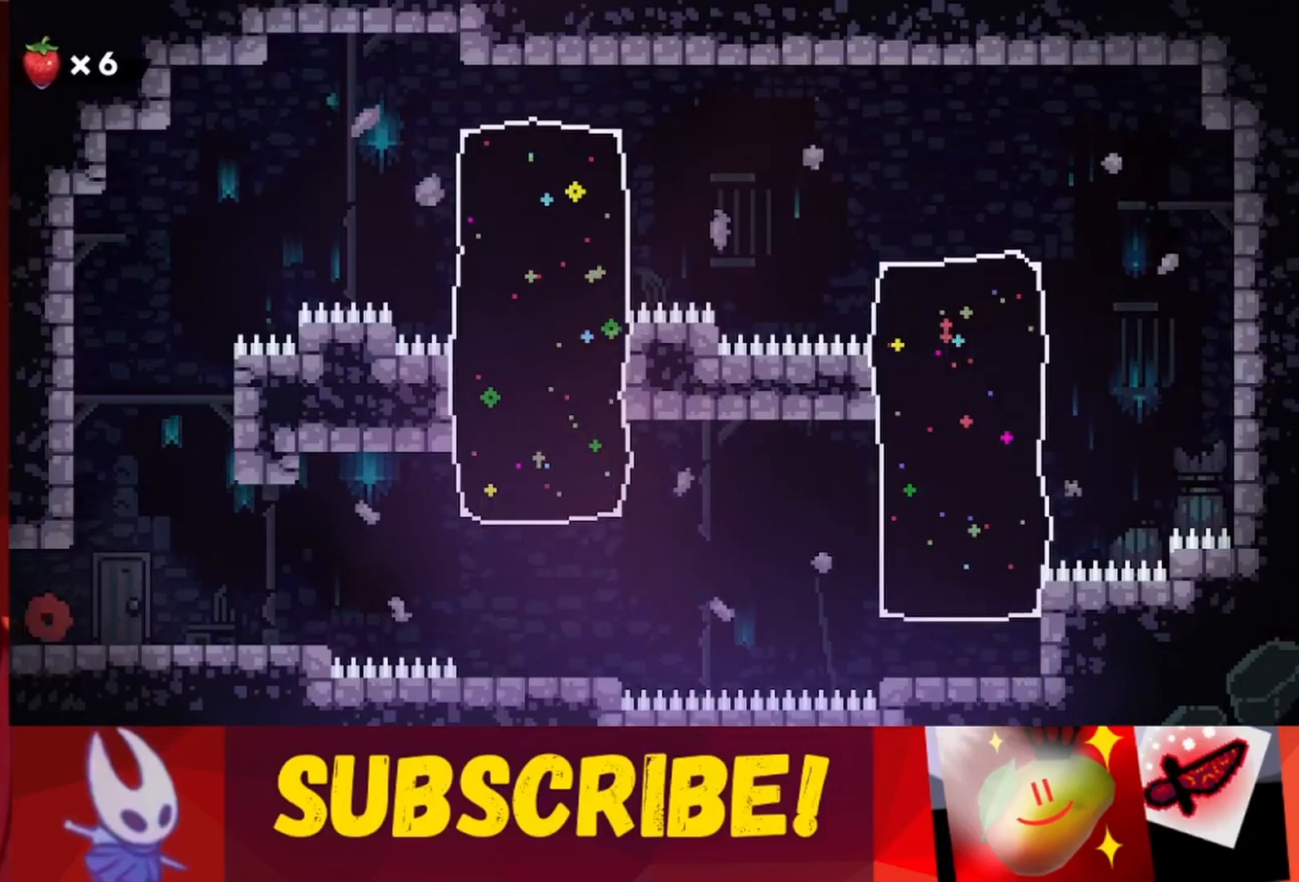
{"keys": [], "events": []}
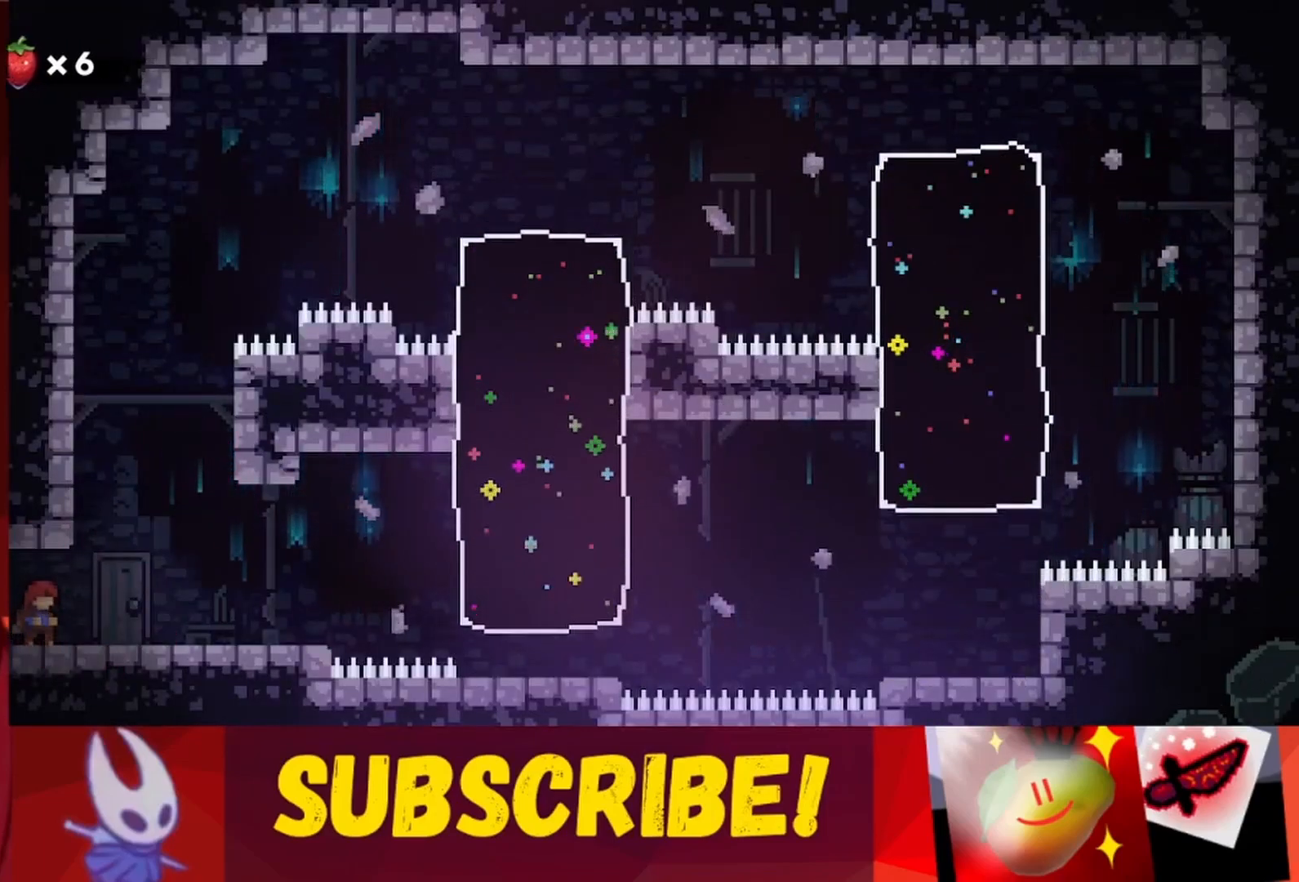
{"keys": [], "events": [[250, "down", "down"], [333, "down", "up"], [383, "down", "down"], [483, "down", "up"]]}
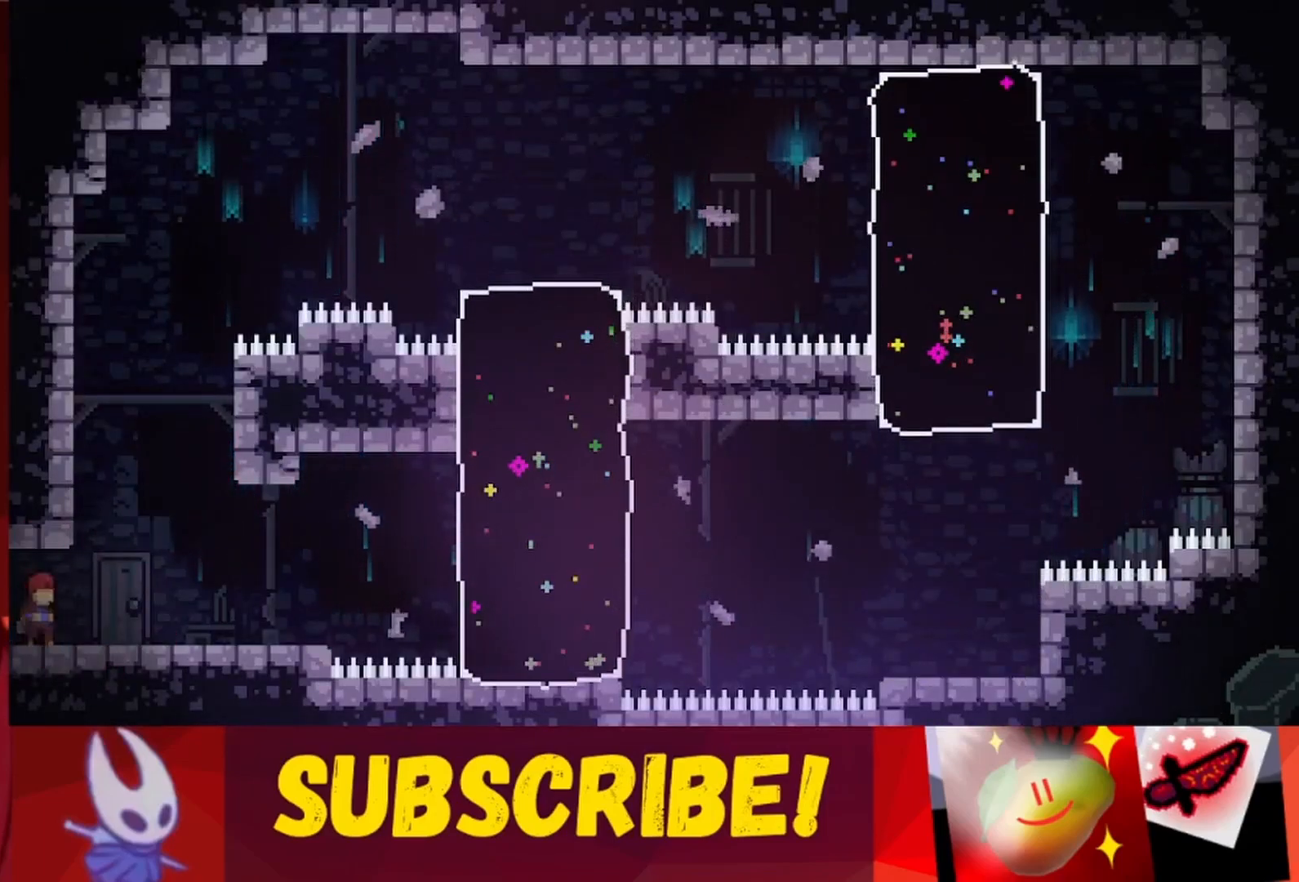
{"keys": ["left"], "events": [[33, "down", "down"], [217, "left", "down"], [267, "down", "up"]]}
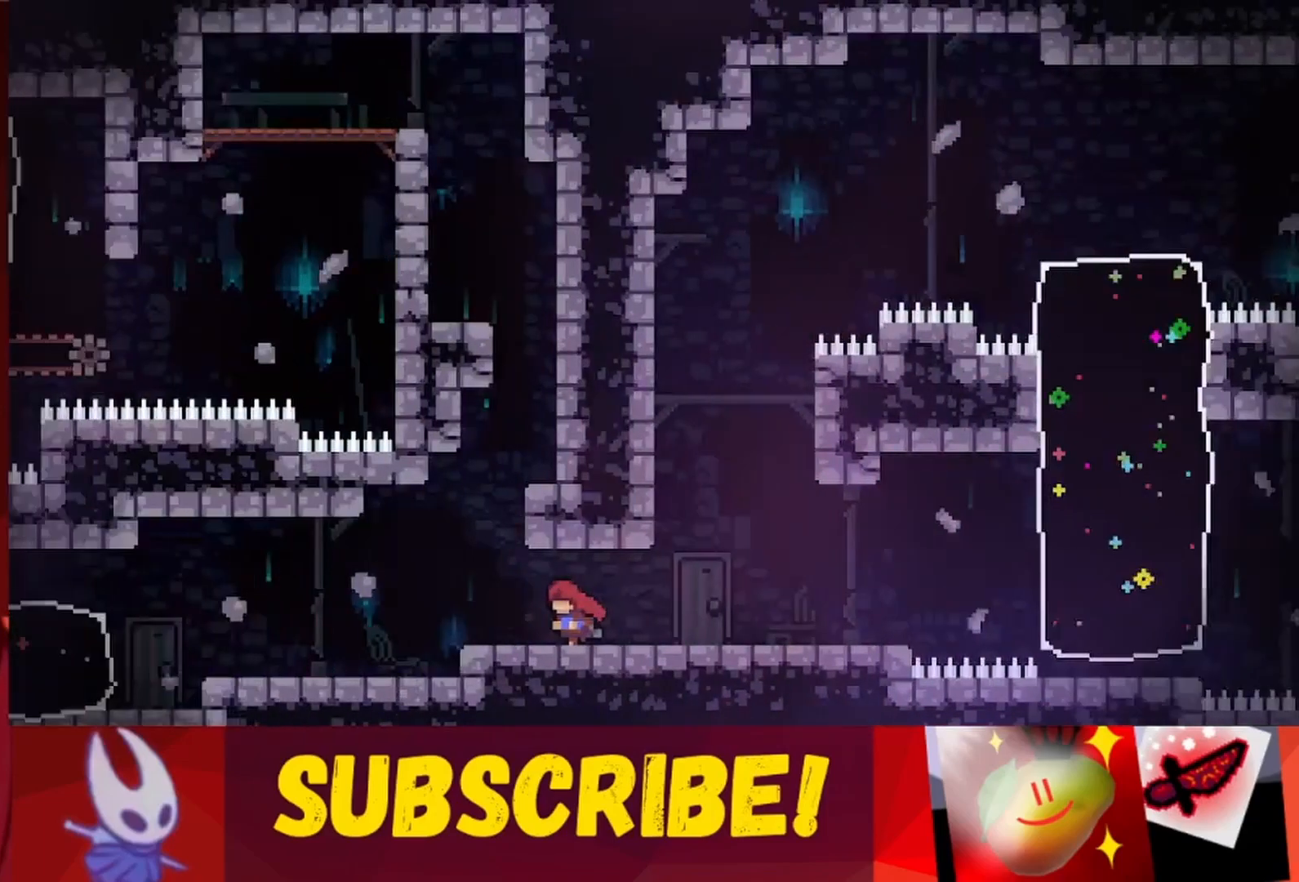
{"keys": ["left"], "events": []}
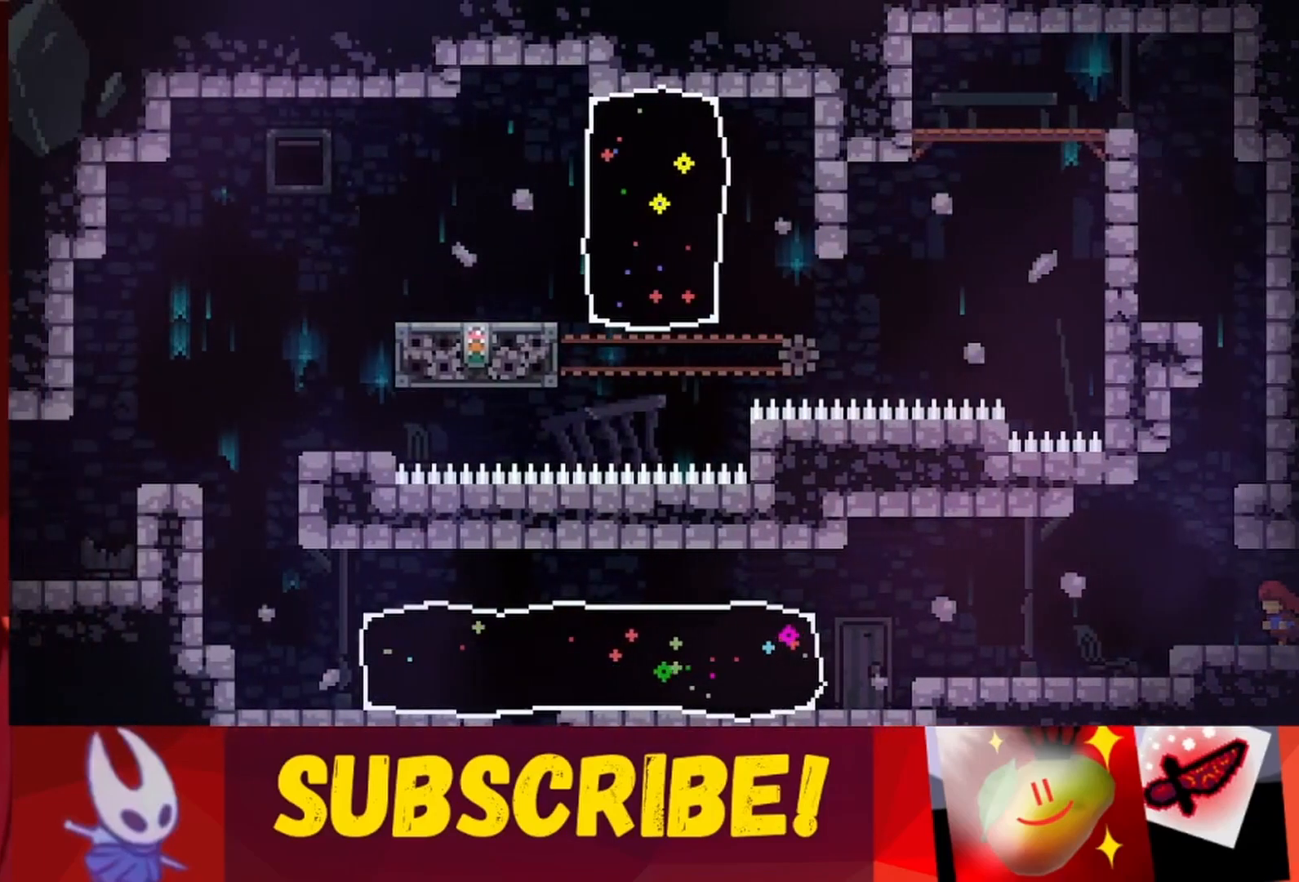
{"keys": ["jump"], "events": [[150, "left", "up"], [433, "jump", "down"]]}
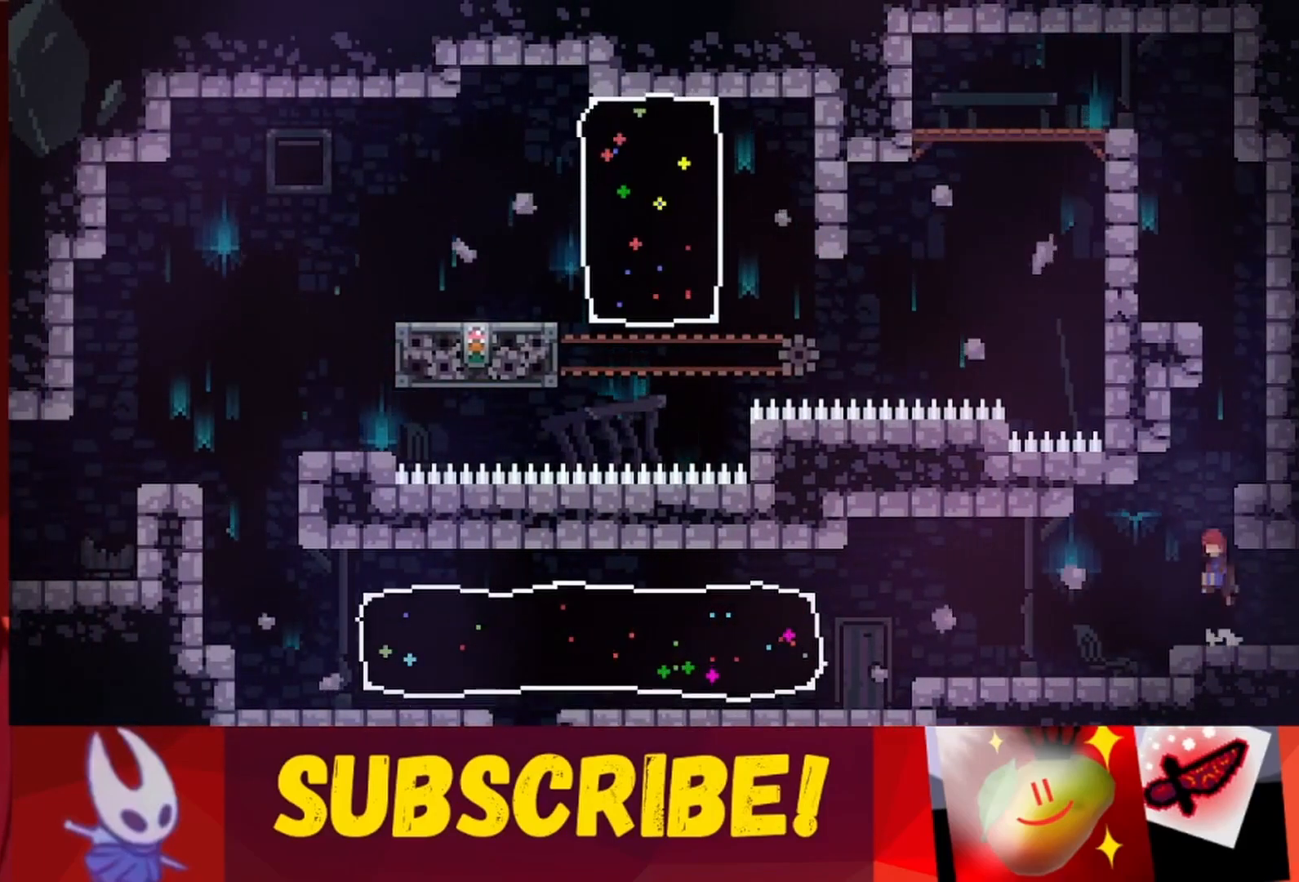
{"keys": ["jump", "right", "up"], "events": [[167, "right", "down"], [300, "jump", "up"], [400, "jump", "down"], [400, "right", "up"], [450, "right", "down"], [500, "up", "down"]]}
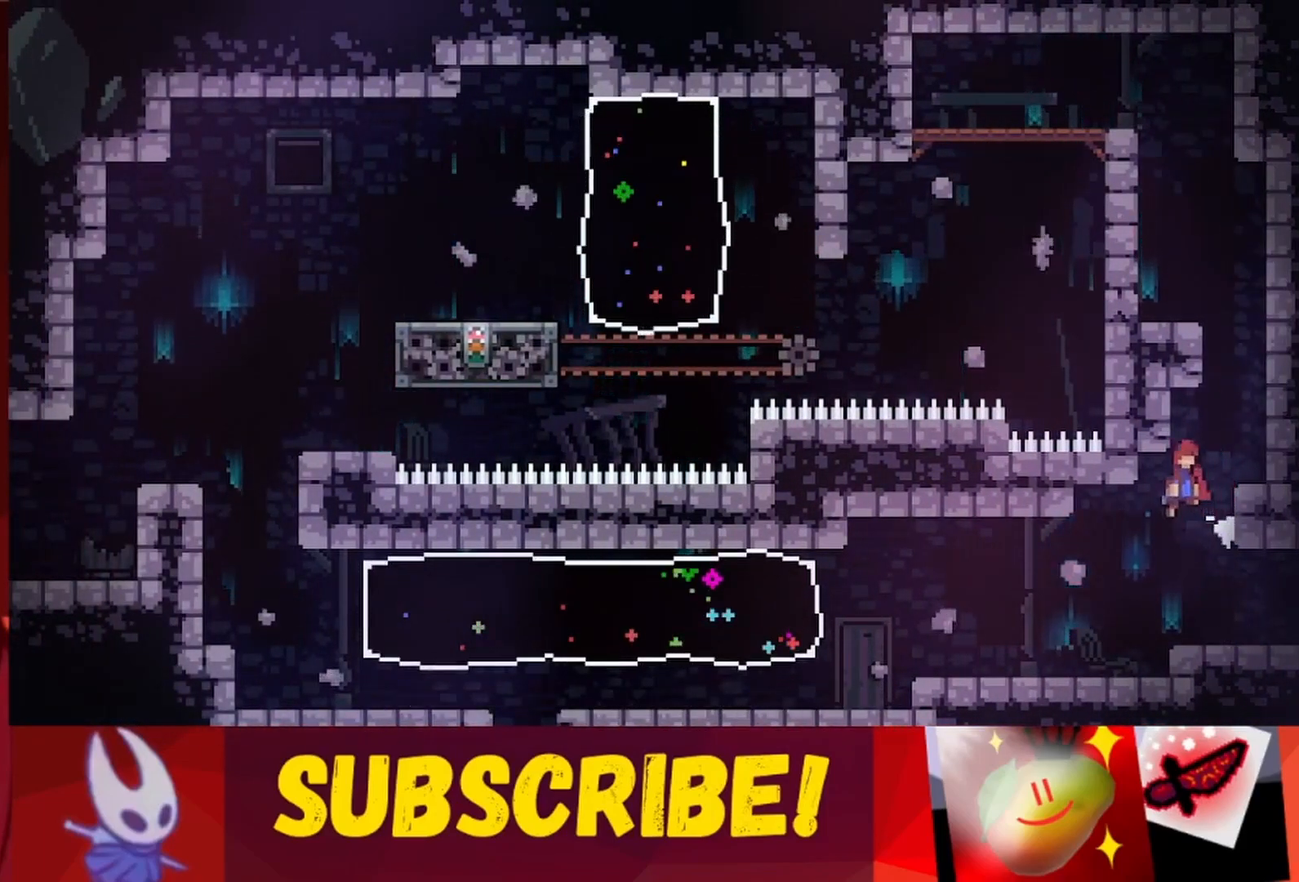
{"keys": [], "events": [[417, "jump", "up"], [467, "right", "up"], [467, "up", "up"]]}
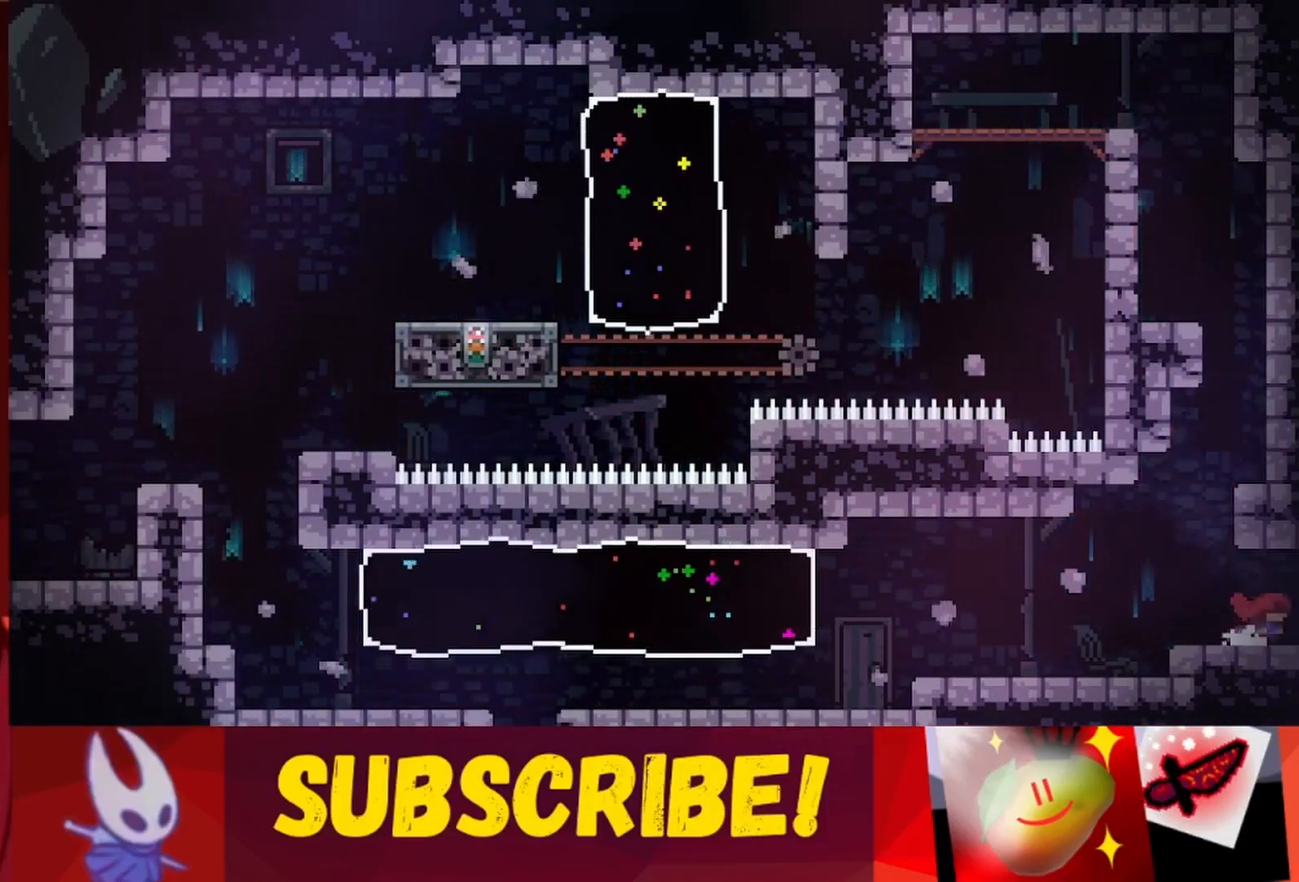
{"keys": ["jump", "right"], "events": [[150, "jump", "down"], [200, "left", "down"], [350, "left", "up"], [400, "right", "down"]]}
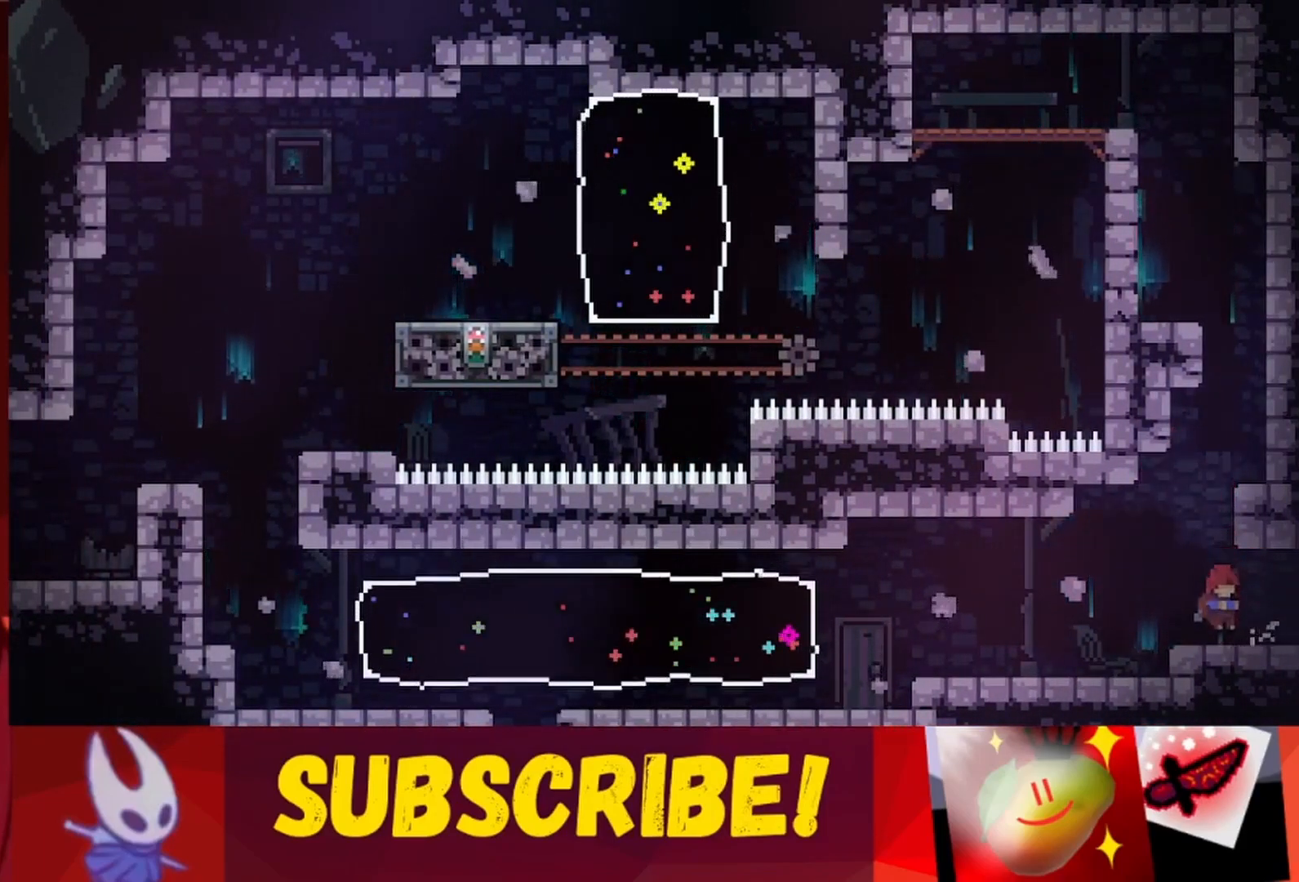
{"keys": ["jump", "left"], "events": [[167, "jump", "up"], [167, "right", "up"], [267, "left", "down"], [500, "jump", "down"]]}
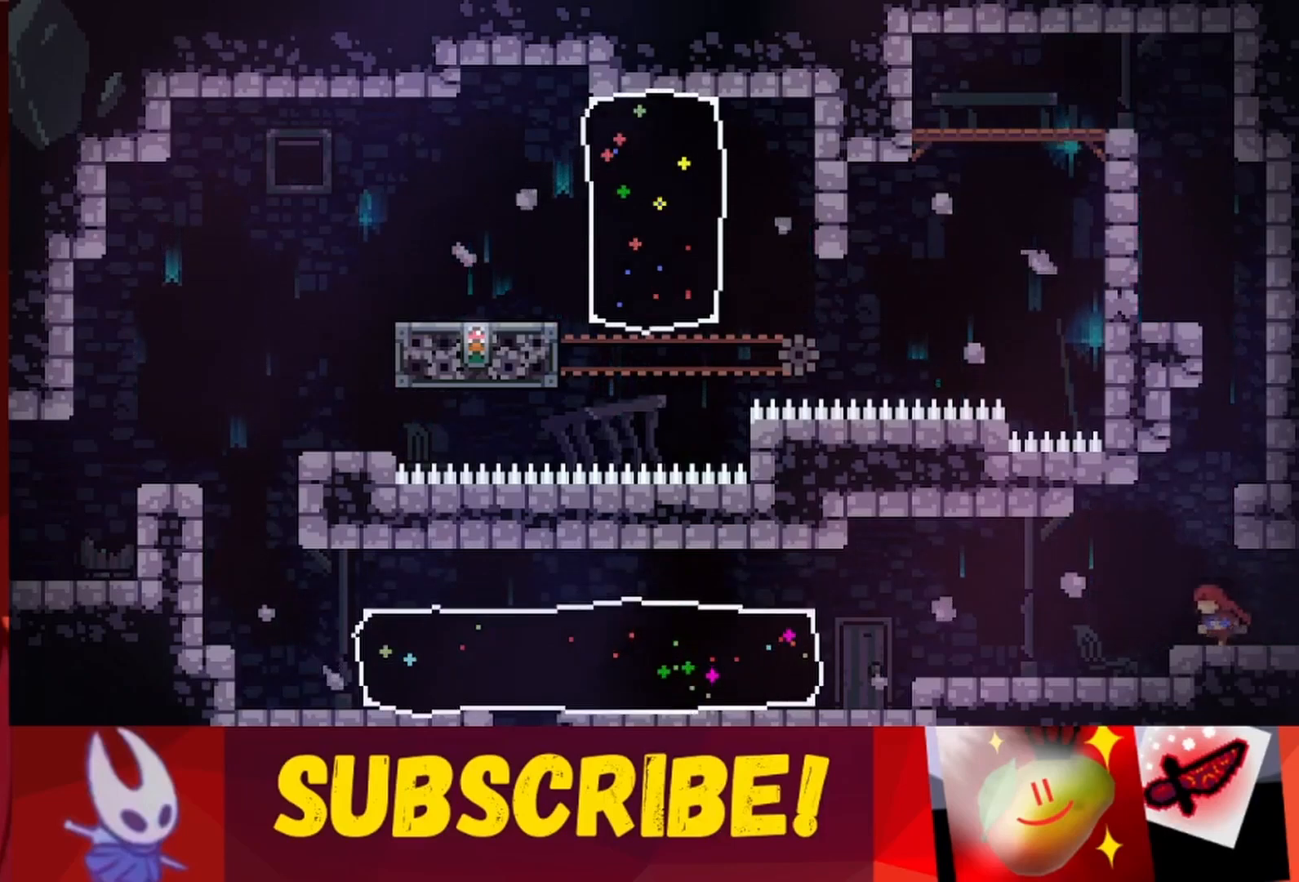
{"keys": ["jump"], "events": [[50, "left", "up"], [50, "right", "down"], [367, "right", "up"], [417, "jump", "up"], [467, "jump", "down"]]}
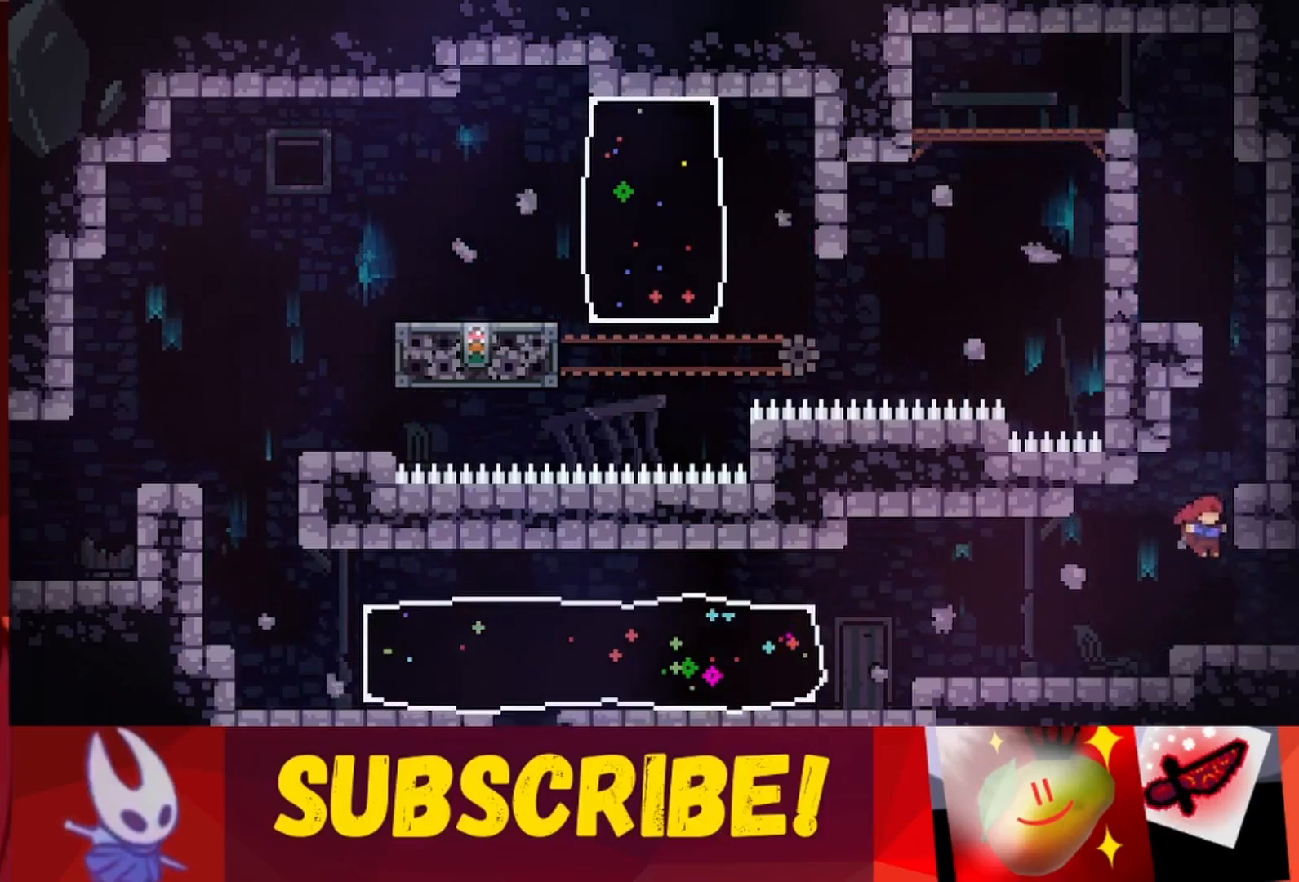
{"keys": [], "events": [[17, "right", "down"], [383, "jump", "up"], [483, "right", "up"]]}
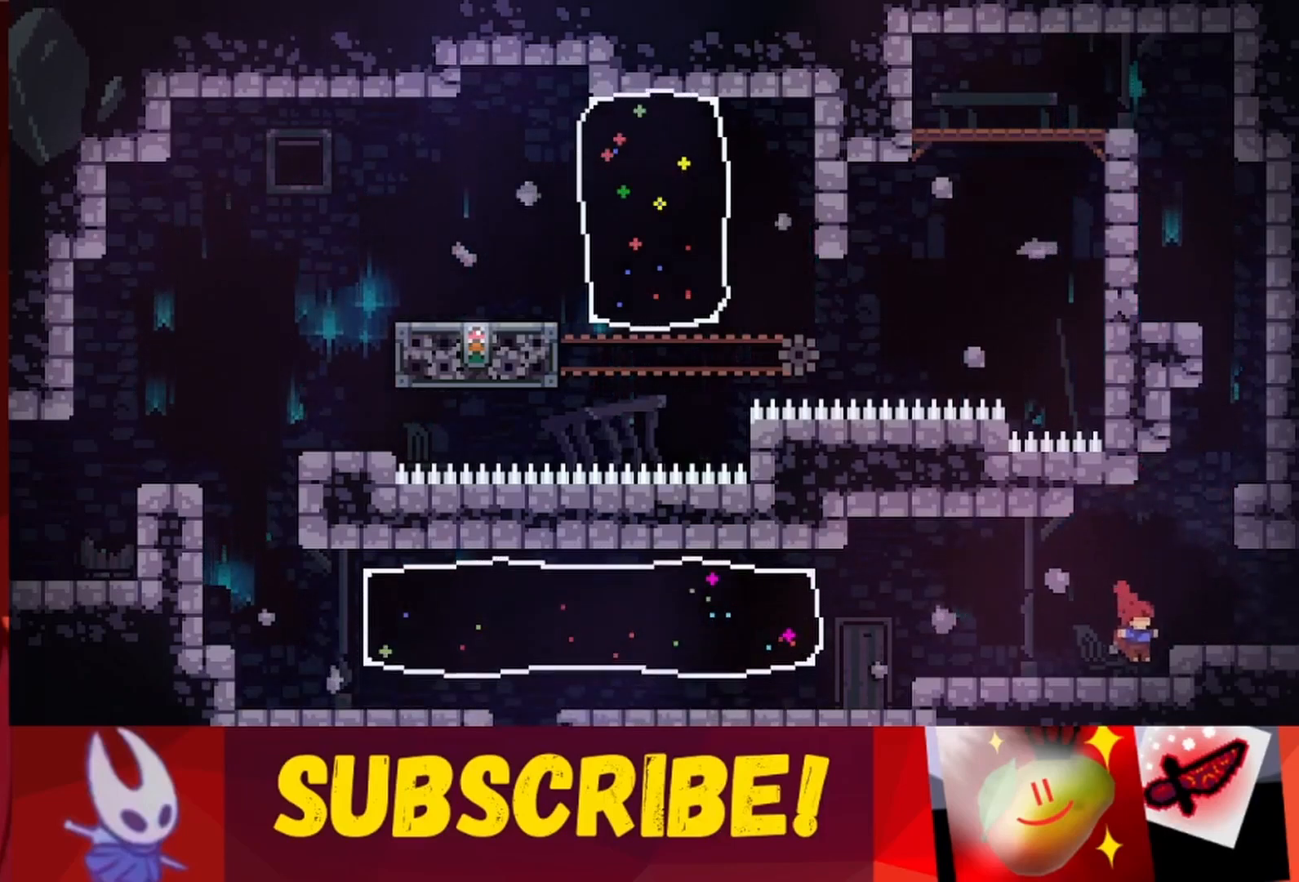
{"keys": ["left"], "events": [[367, "left", "down"]]}
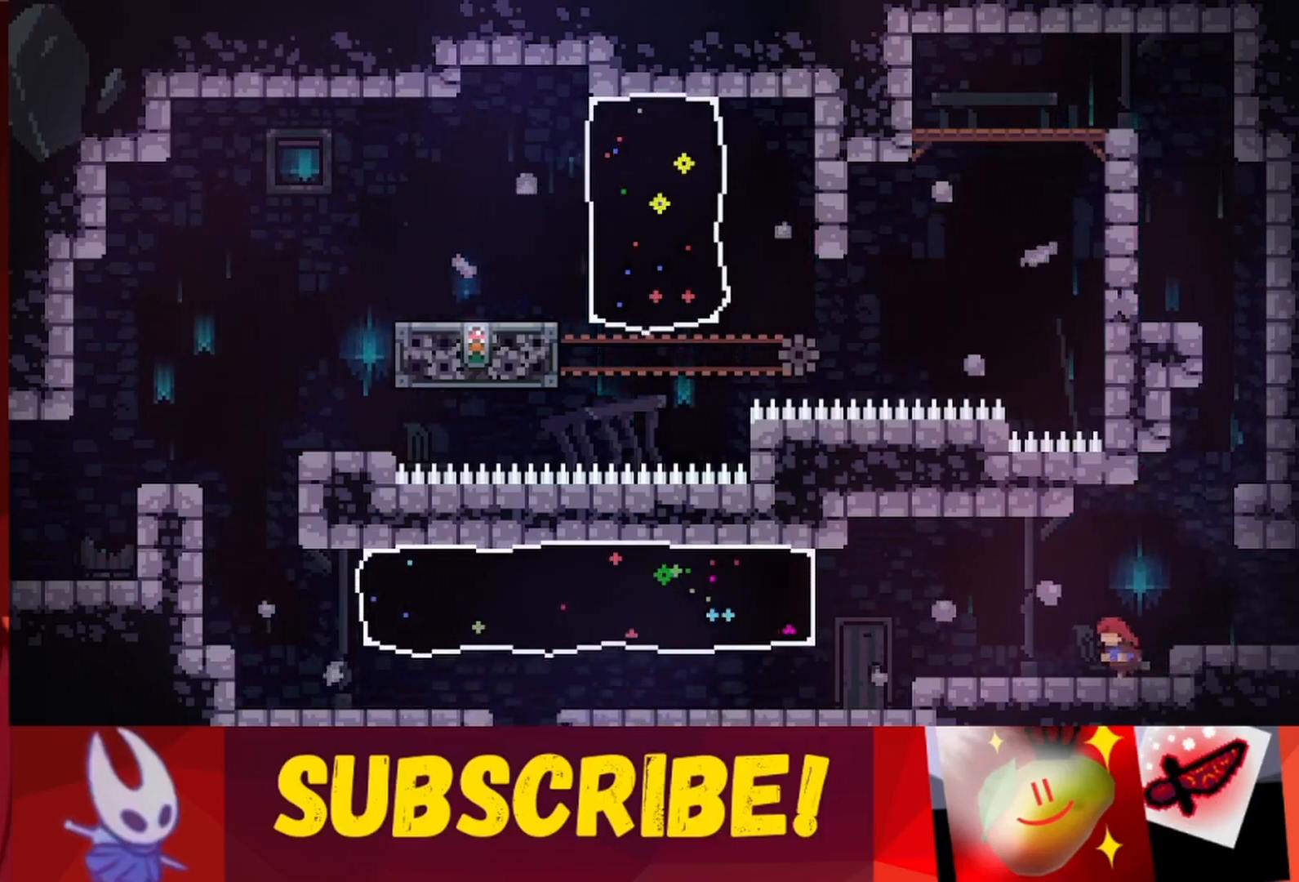
{"keys": ["left"], "events": []}
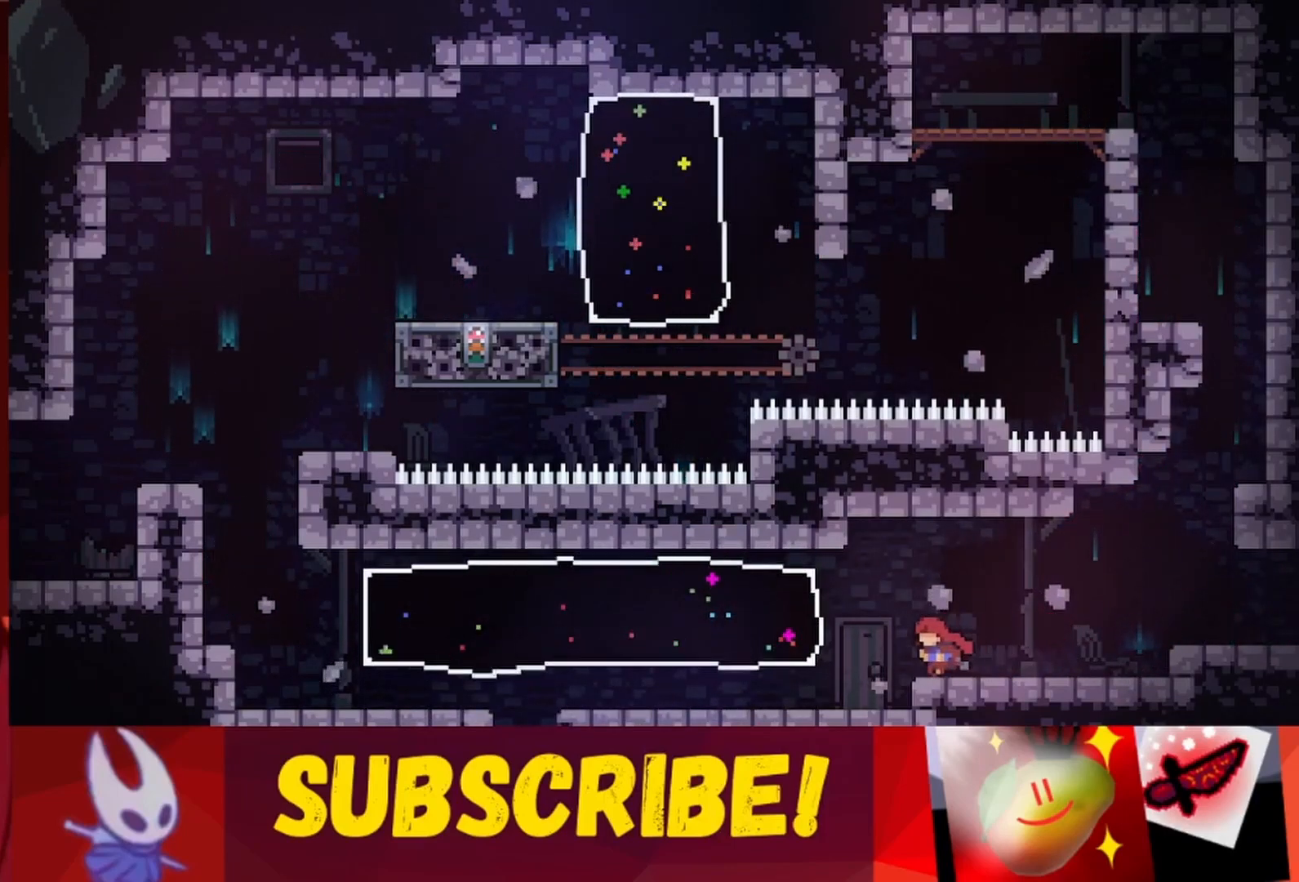
{"keys": [], "events": [[200, "left", "up"]]}
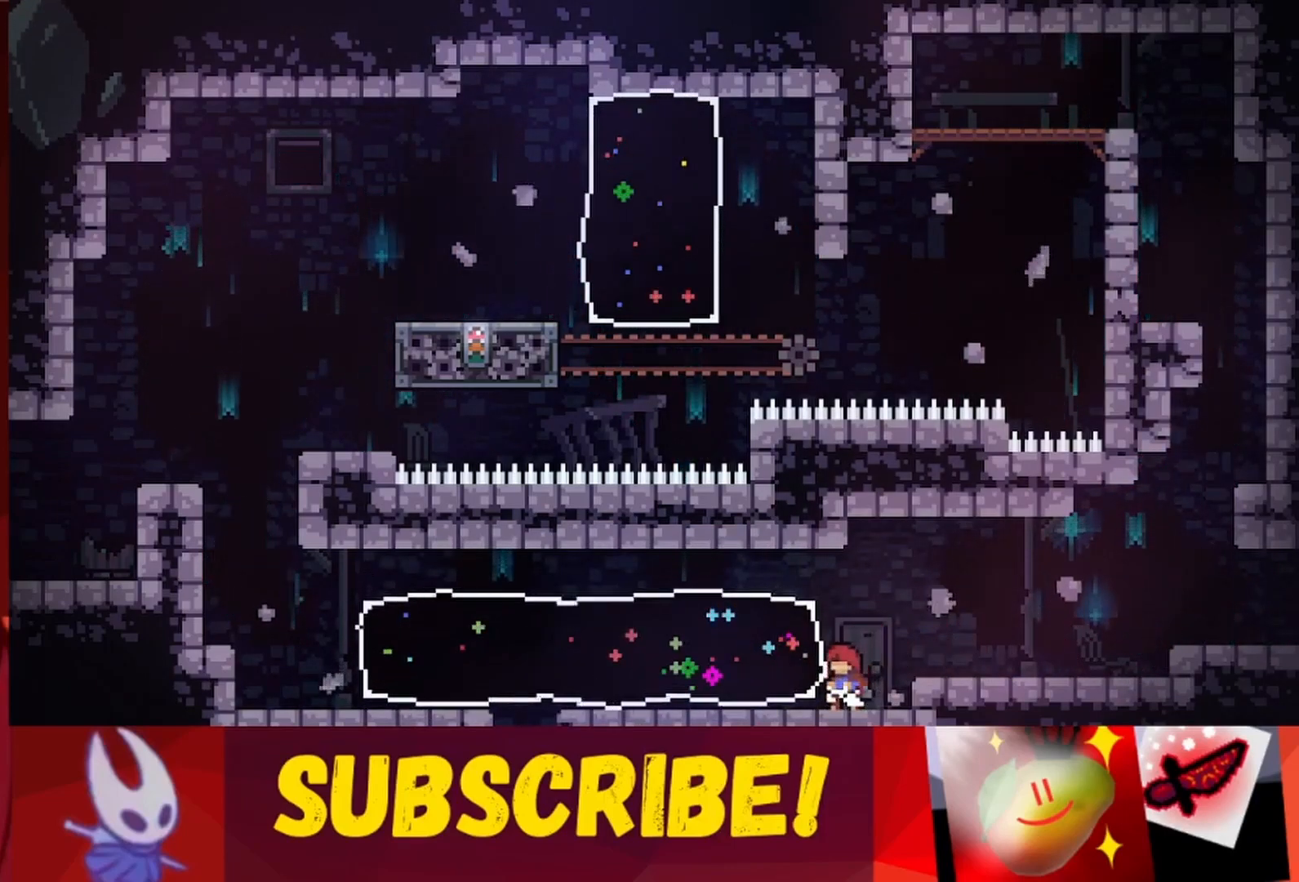
{"keys": ["left"], "events": [[117, "left", "down"], [217, "left", "up"], [300, "left", "down"], [400, "left", "up"], [500, "left", "down"]]}
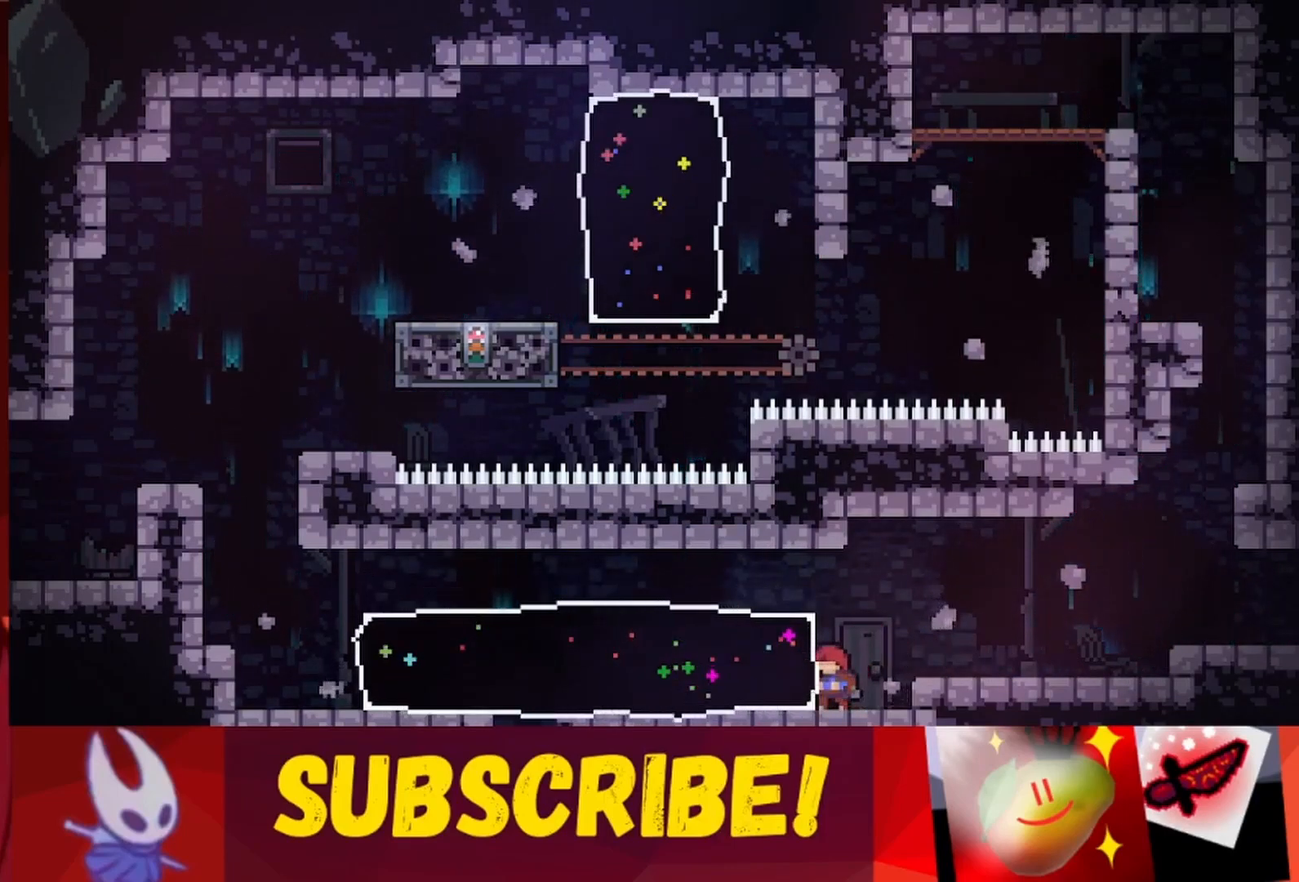
{"keys": [], "events": [[50, "left", "up"], [133, "left", "down"], [183, "left", "up"], [283, "down", "down"], [317, "down", "up"], [417, "down", "down"], [467, "down", "up"]]}